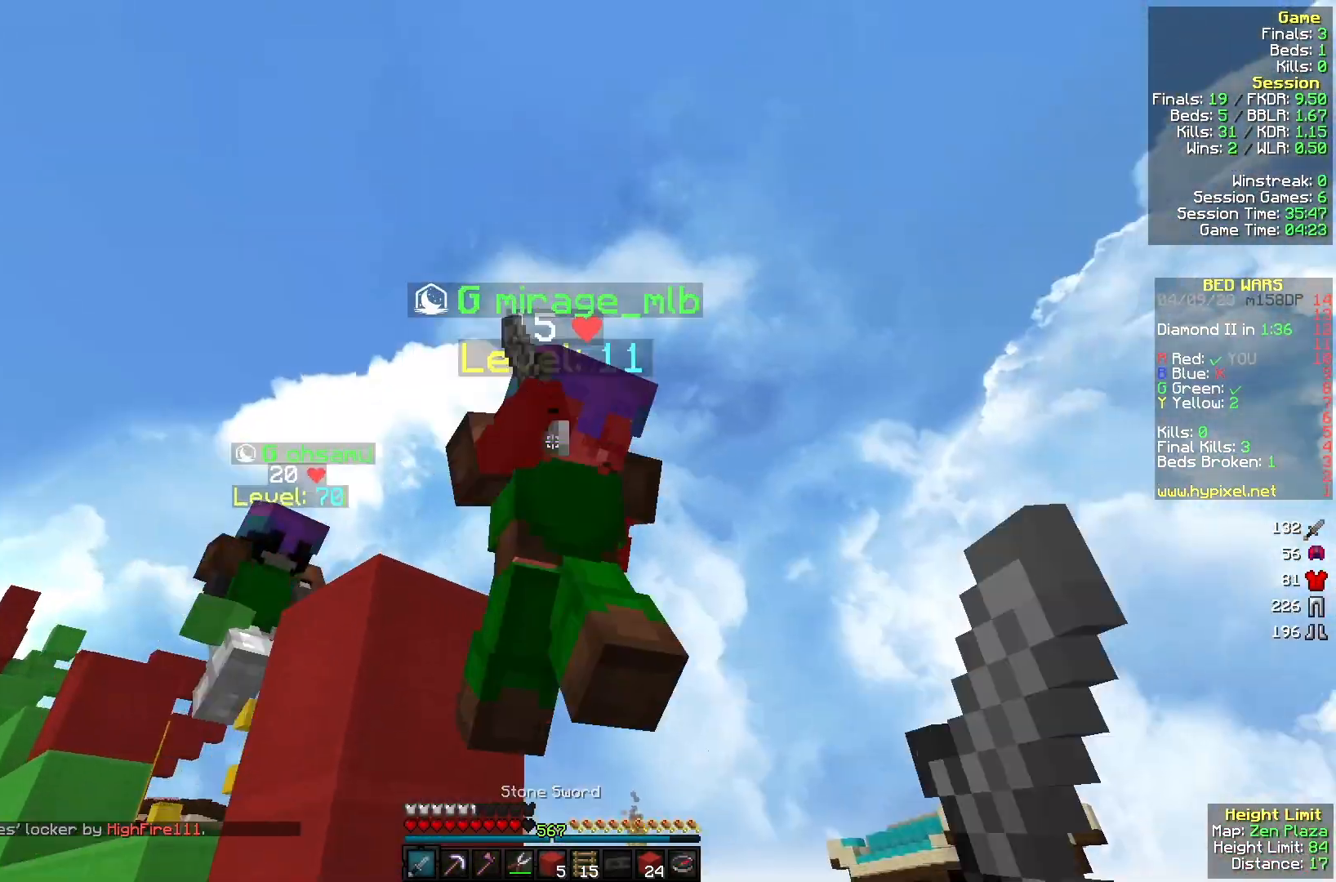
Gameplay with keyboard and mouse; each line is a JSON object with the keys and mouse buttons held at the frame after it. "events" lists presses ("down") and releases ("up") of "a", "d", "s", "w", "mouse_left" and "mouse_right" between this image and that frame as [ms after this image, input, new state], when the widget could be followed in between. "mouse_left", "mouse_right" = the "left", "right" buttons of the "mouse" list. No other keys are recorded. Fast repeated clicks can show as one long hold. Mouse movement is not recorded.
{"keys": ["d", "w"], "mouse": ["left"], "events": [[33, "a", "up"], [33, "w", "down"], [200, "w", "up"], [300, "s", "down"], [433, "s", "up"], [500, "w", "down"]]}
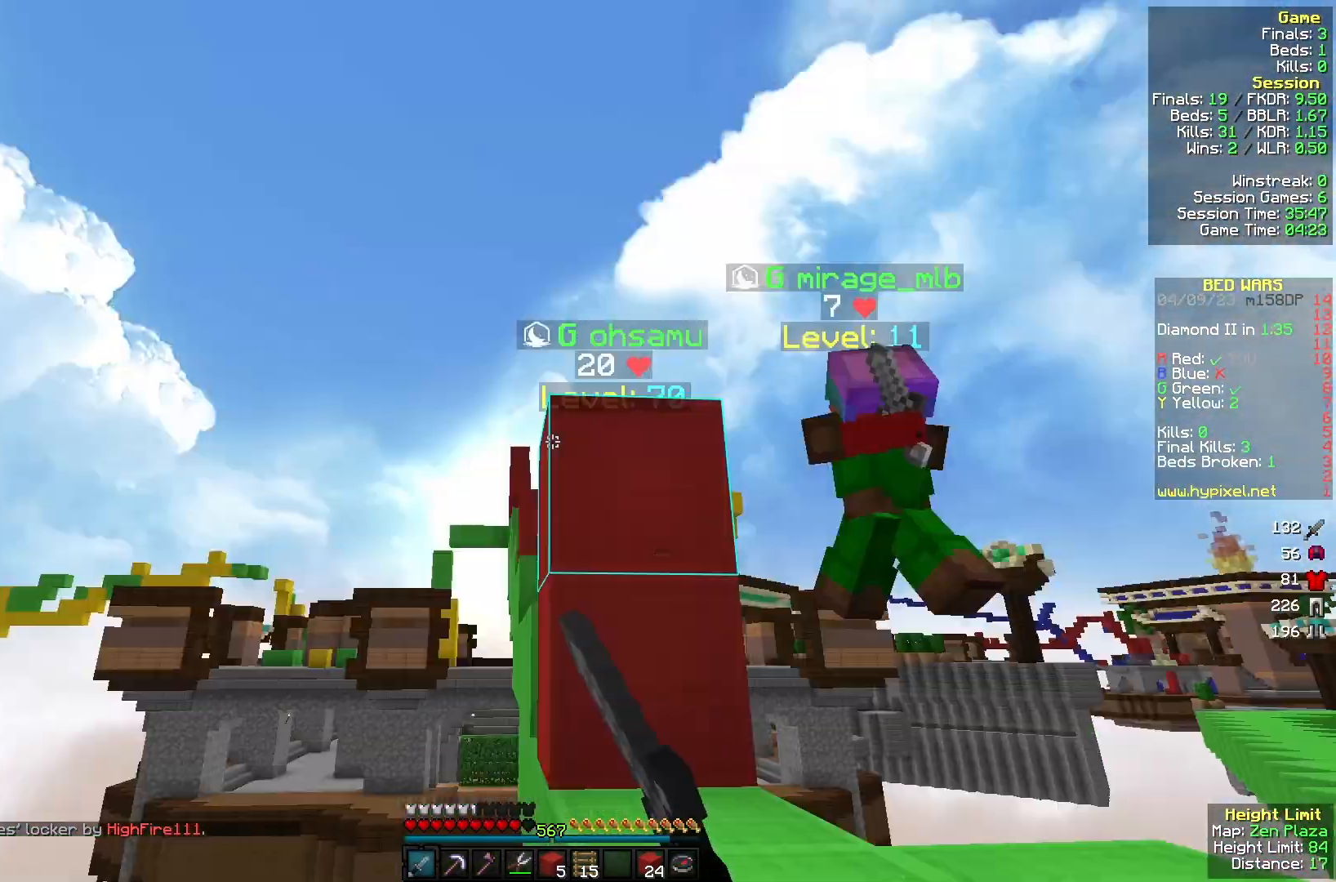
{"keys": ["w"], "mouse": [], "events": [[133, "mouse_left", "up"], [400, "d", "up"]]}
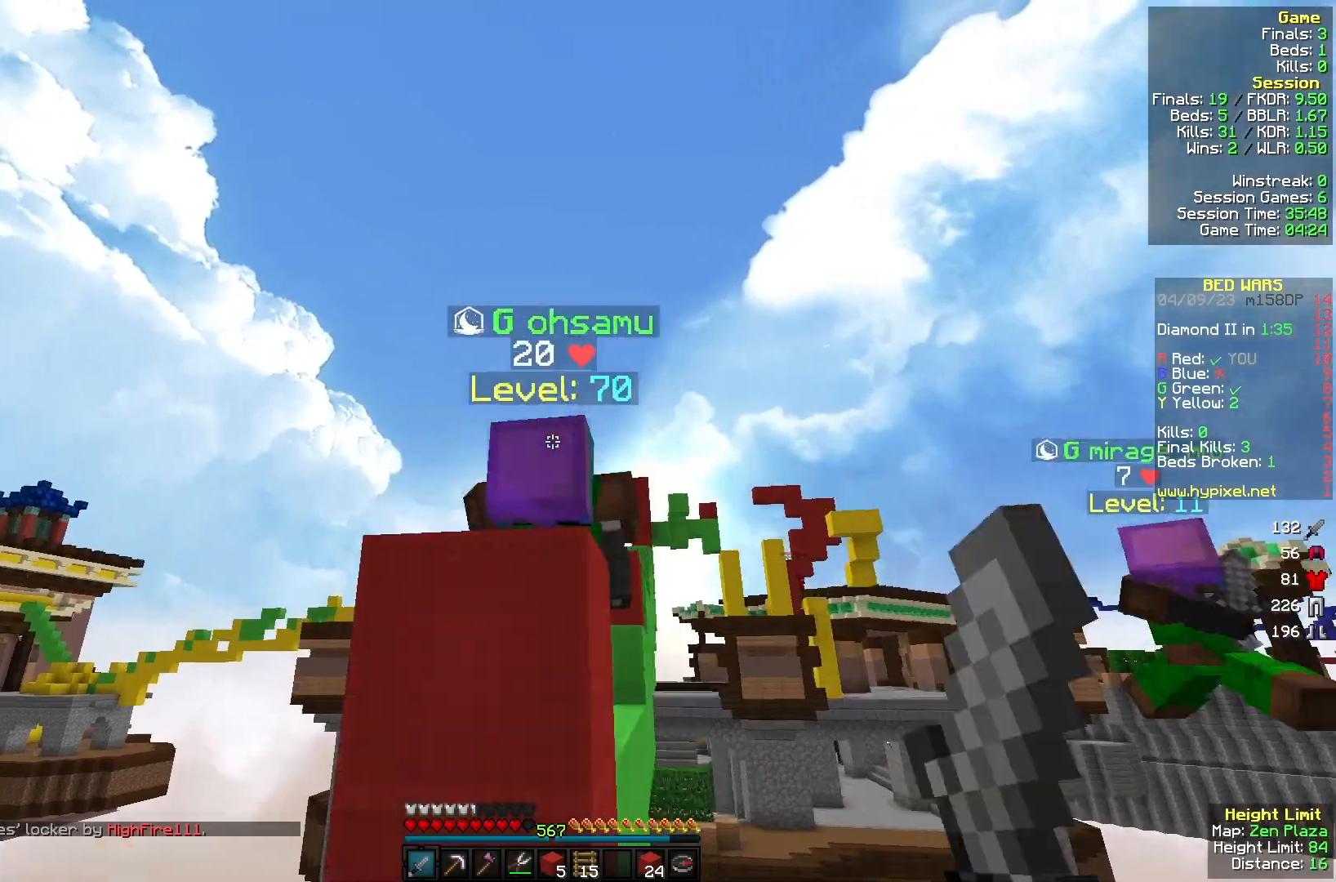
{"keys": ["a"], "mouse": ["left"], "events": [[33, "d", "down"], [267, "d", "up"], [467, "mouse_left", "down"], [500, "a", "down"], [500, "w", "up"]]}
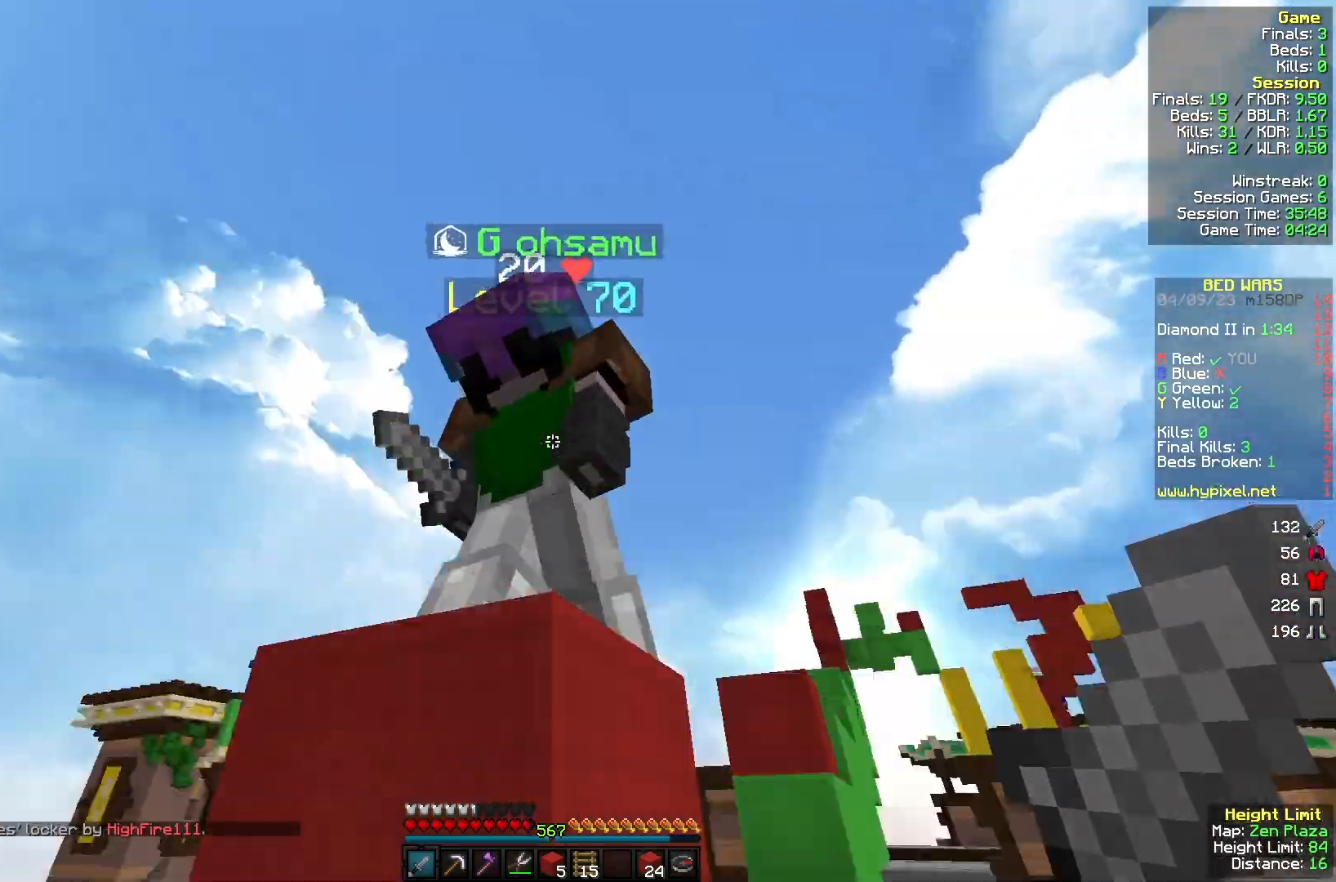
{"keys": ["a", "w"], "mouse": ["left"], "events": [[33, "s", "down"], [300, "s", "up"], [367, "w", "down"]]}
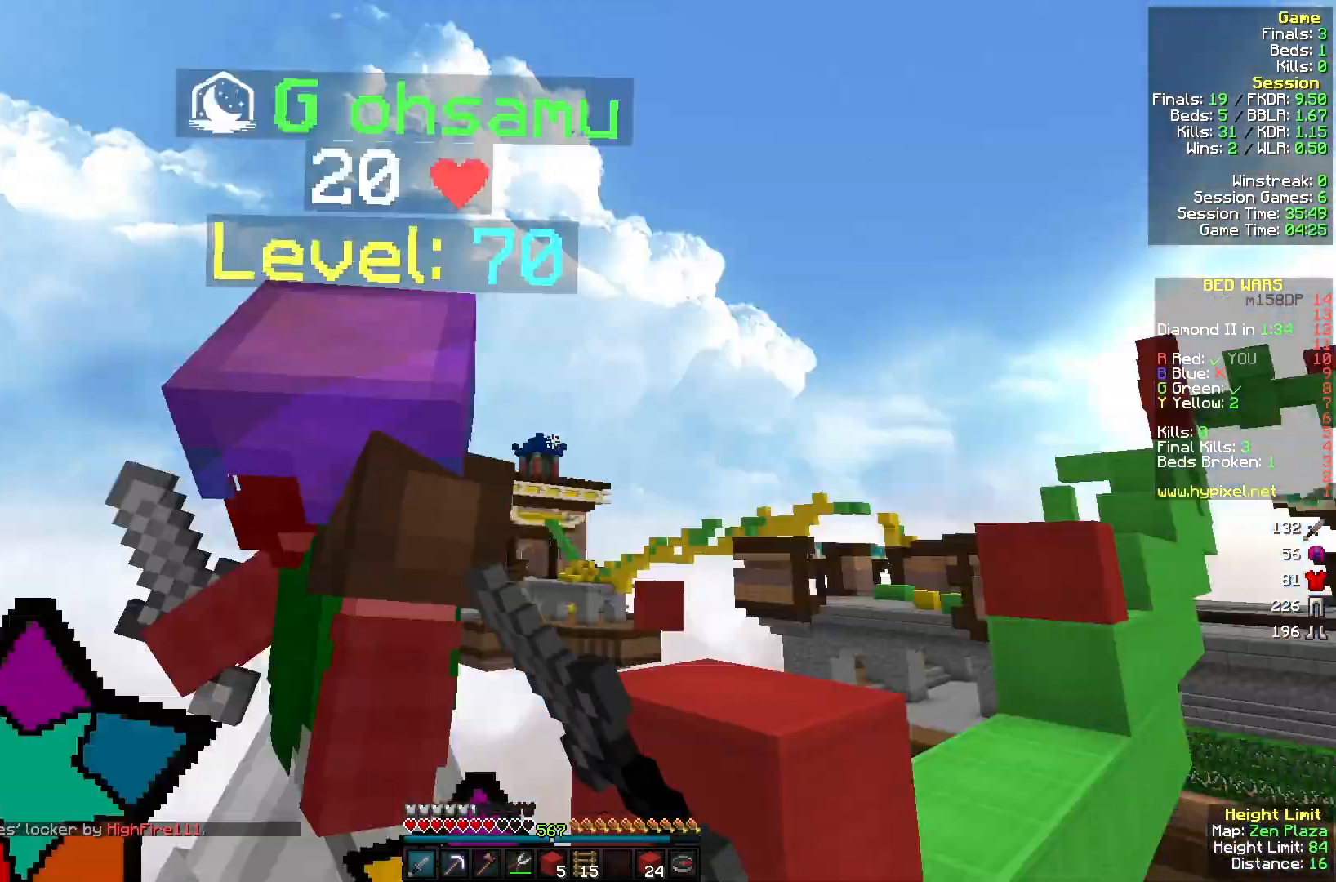
{"keys": ["a", "w"], "mouse": ["left"], "events": [[33, "mouse_left", "up"], [100, "mouse_left", "down"]]}
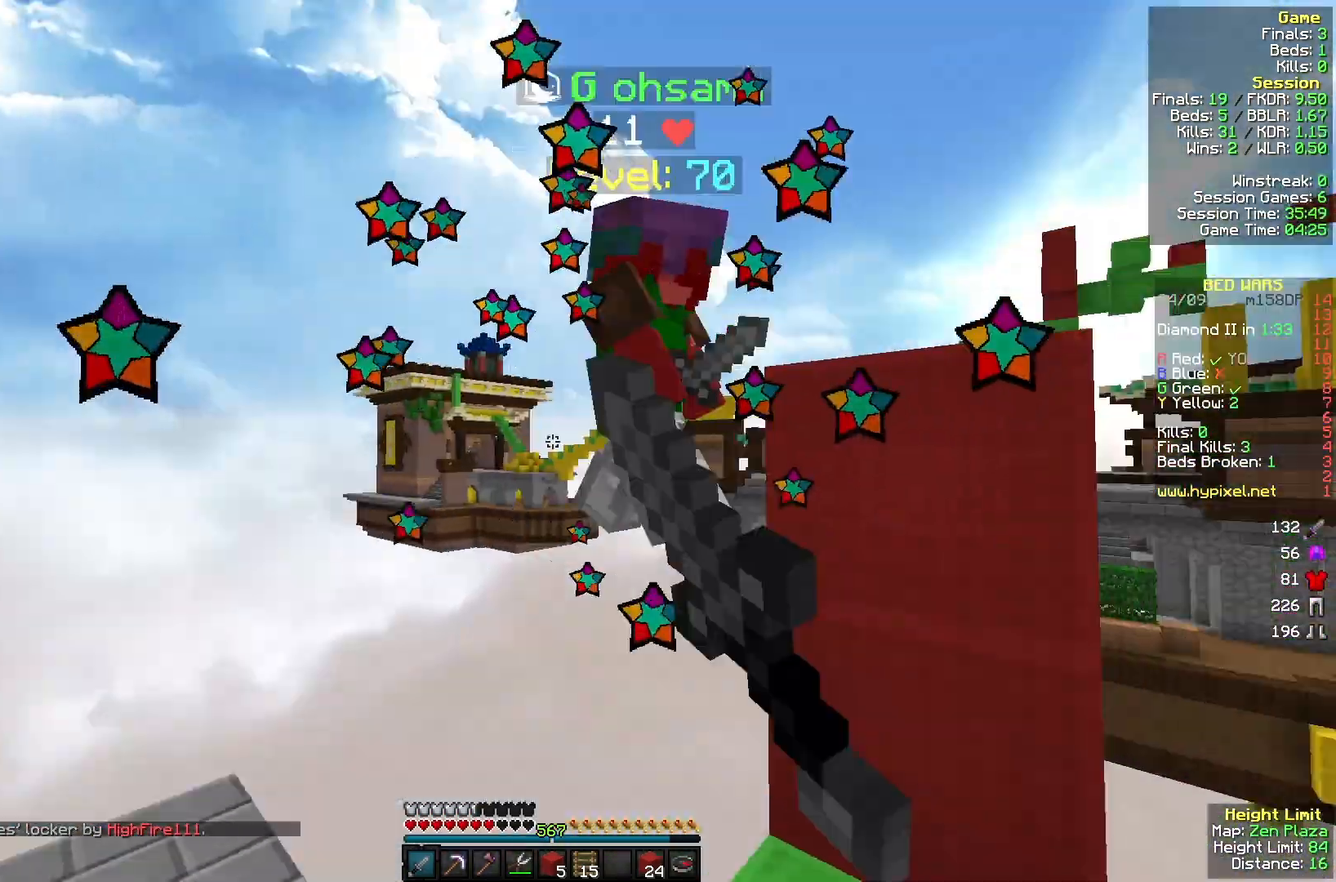
{"keys": ["a"], "mouse": ["left"], "events": [[67, "a", "up"], [200, "mouse_left", "up"], [267, "a", "down"], [267, "mouse_left", "down"], [400, "mouse_left", "up"], [467, "mouse_left", "down"], [500, "w", "up"]]}
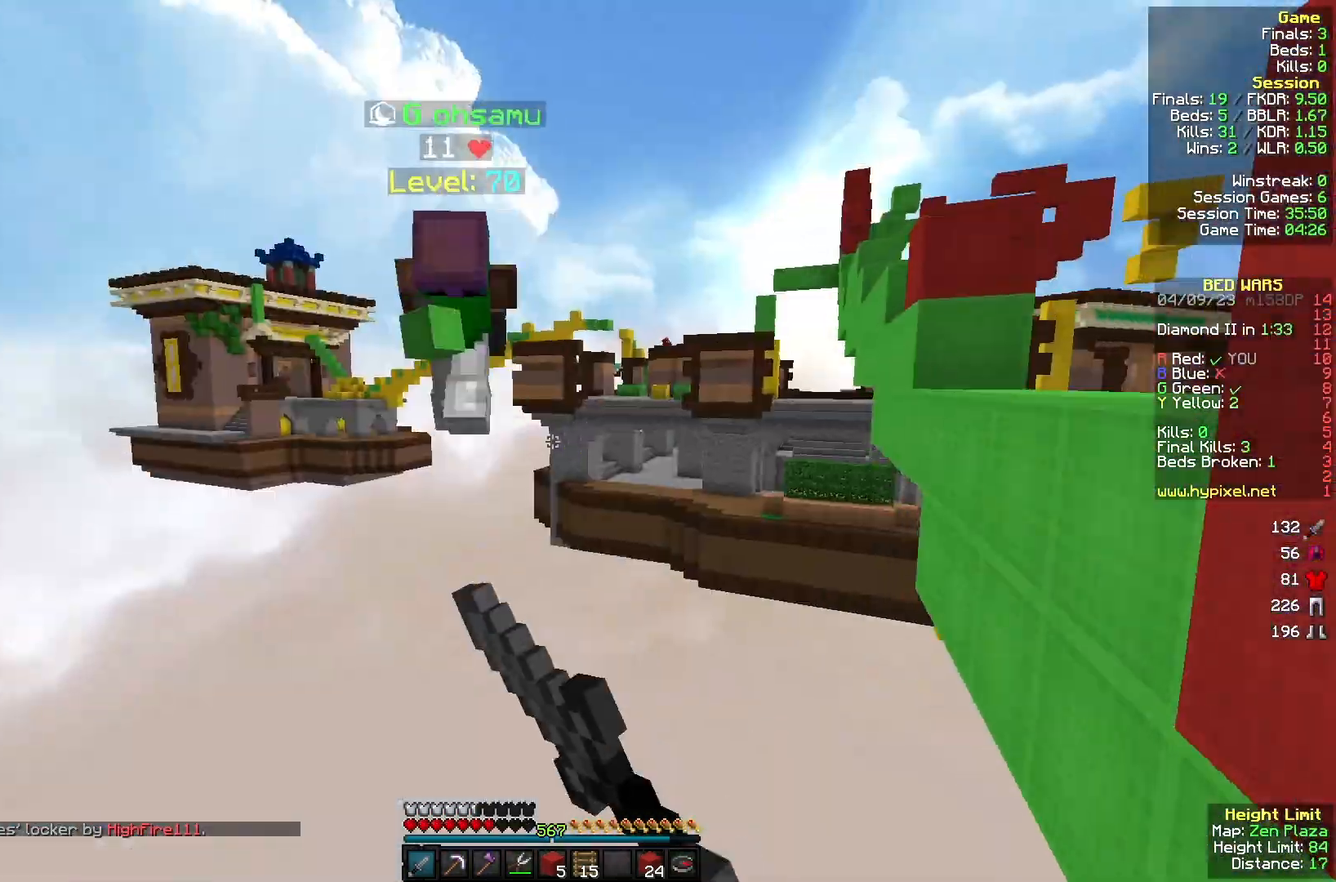
{"keys": ["w"], "mouse": [], "events": [[67, "mouse_left", "up"], [67, "s", "down"], [167, "mouse_left", "down"], [233, "mouse_left", "up"], [267, "s", "up"], [300, "w", "down"], [400, "a", "up"]]}
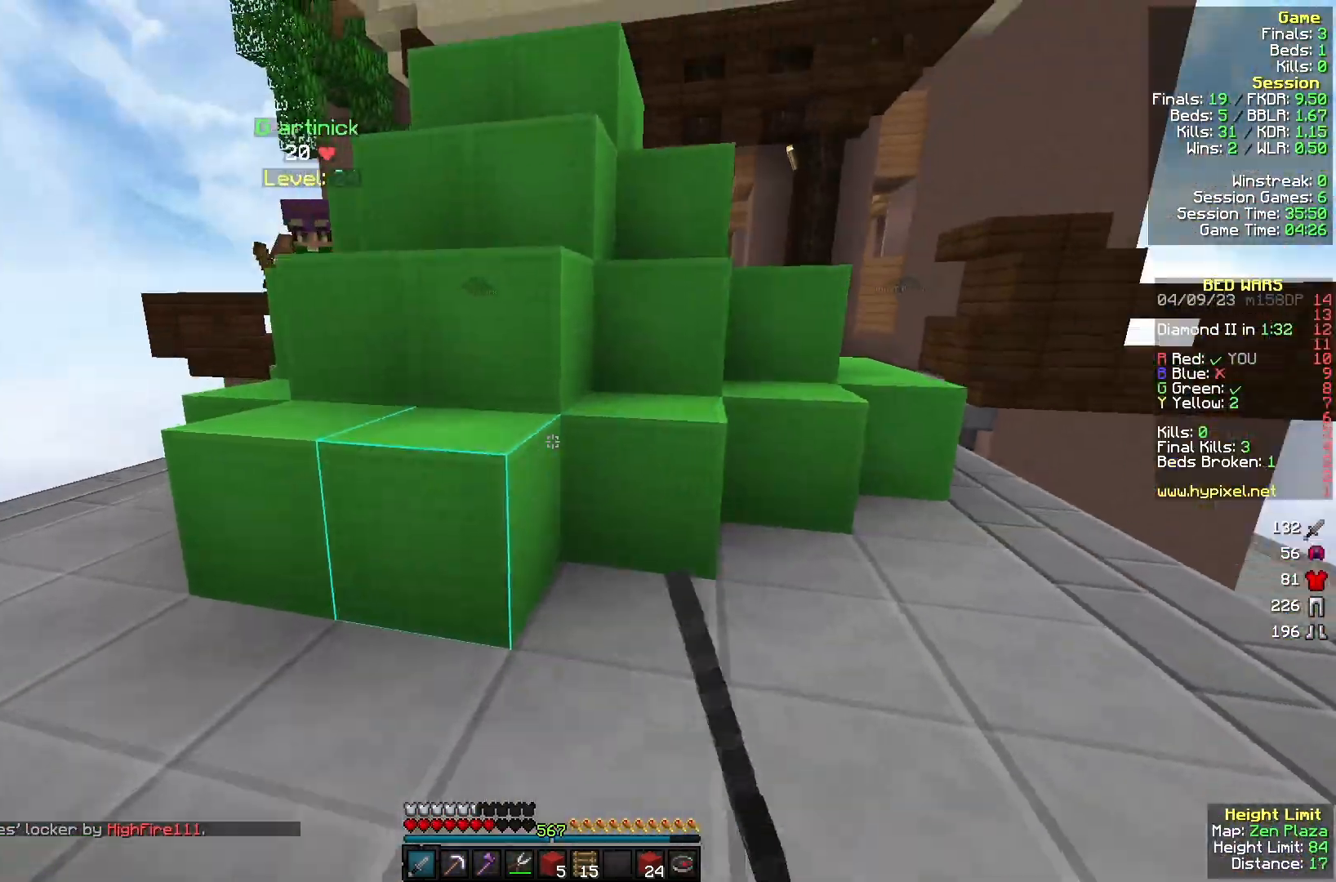
{"keys": ["w"], "mouse": [], "events": [[333, "d", "down"], [400, "d", "up"]]}
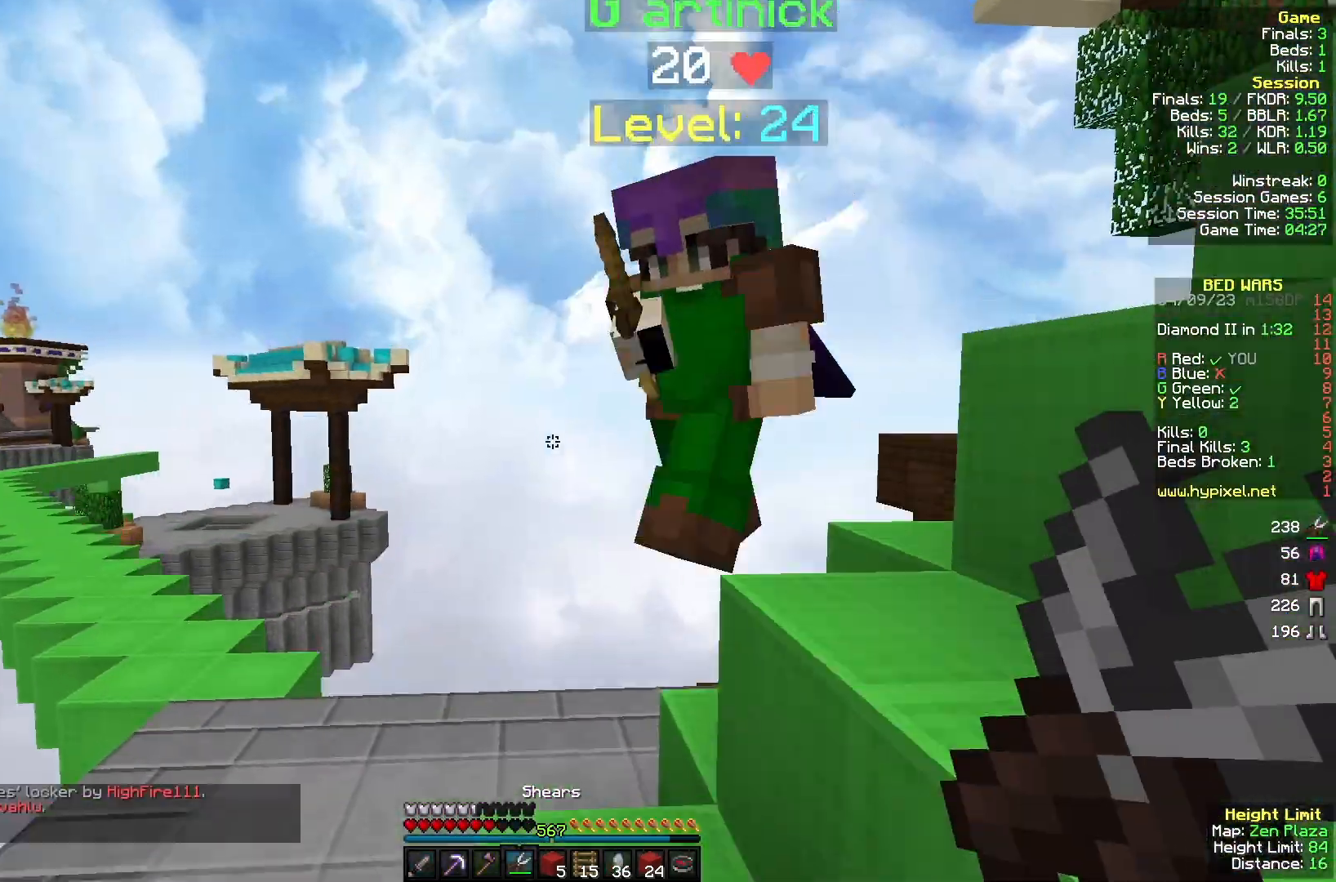
{"keys": ["w"], "mouse": ["left"], "events": [[67, "d", "down"], [67, "mouse_left", "down"], [333, "d", "up"]]}
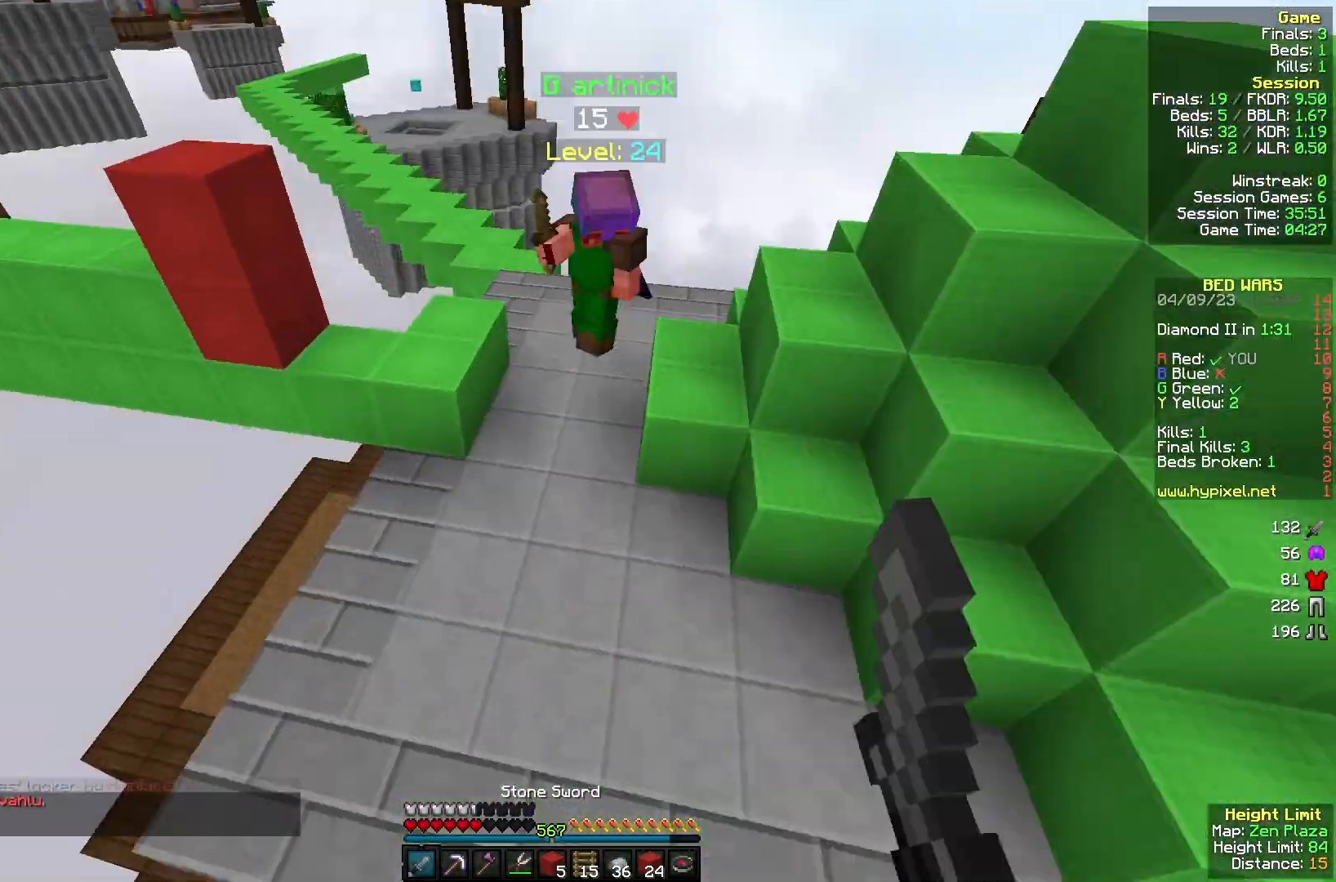
{"keys": ["w"], "mouse": [], "events": [[67, "mouse_left", "up"]]}
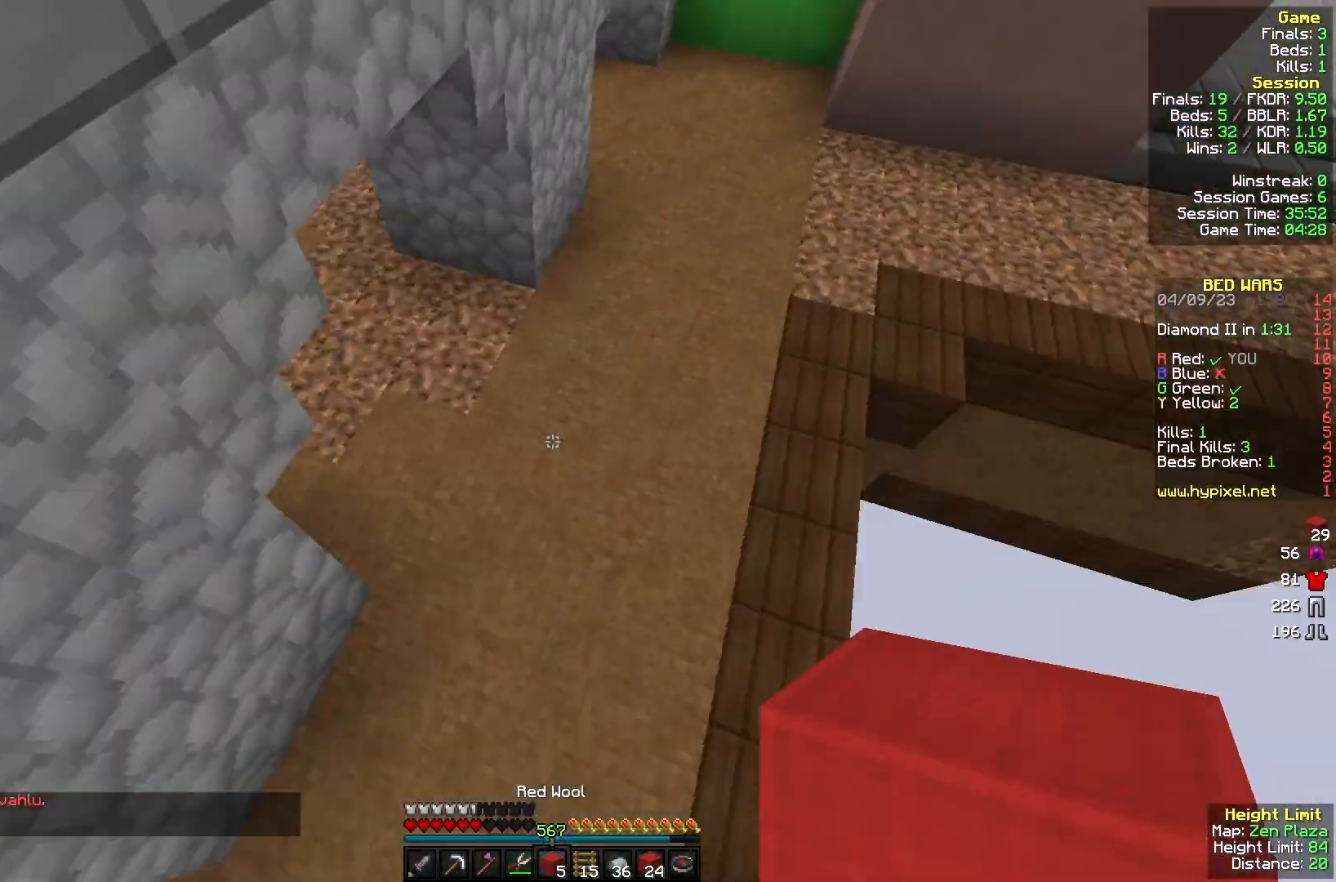
{"keys": ["w"], "mouse": [], "events": []}
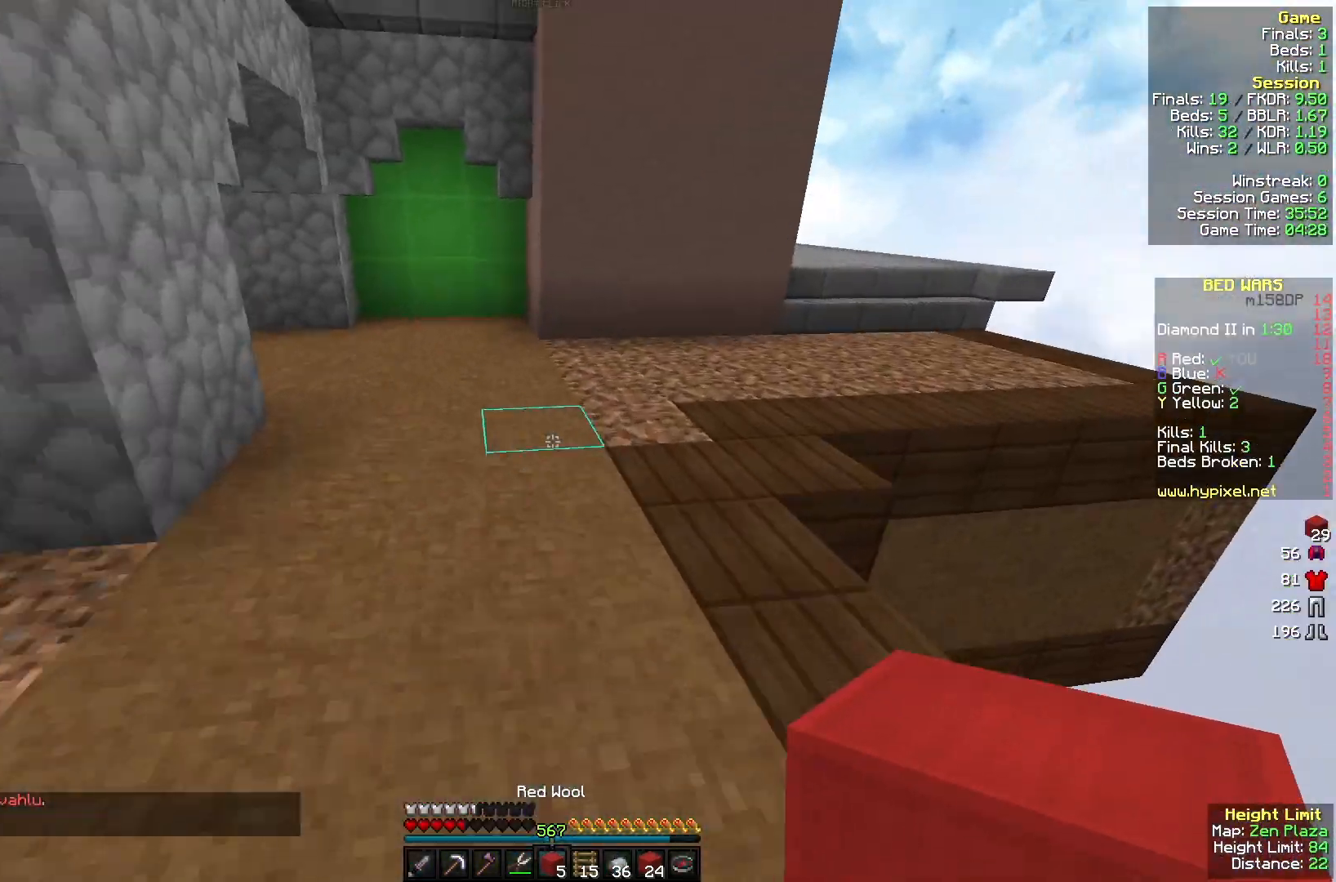
{"keys": ["w"], "mouse": [], "events": []}
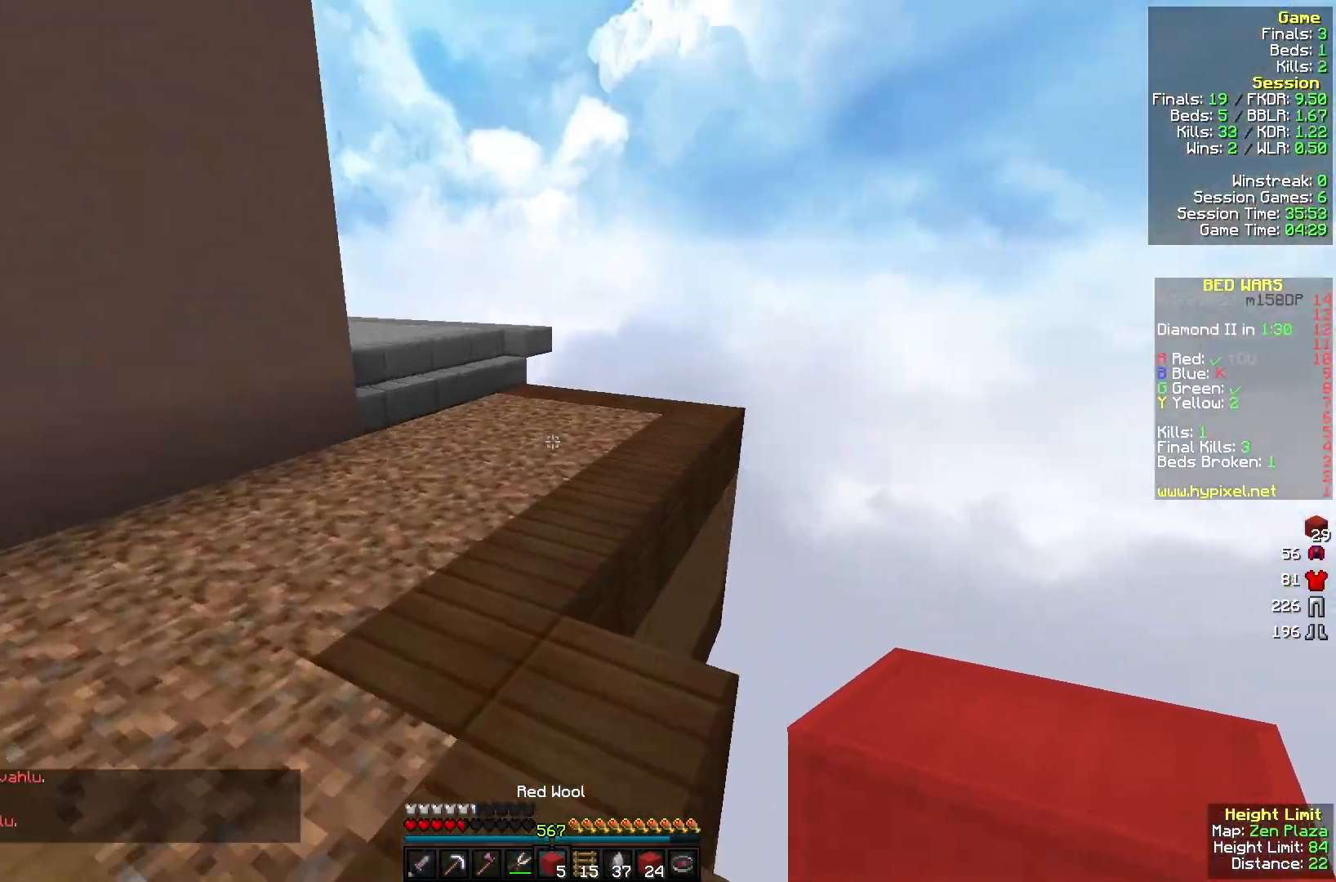
{"keys": ["w"], "mouse": [], "events": []}
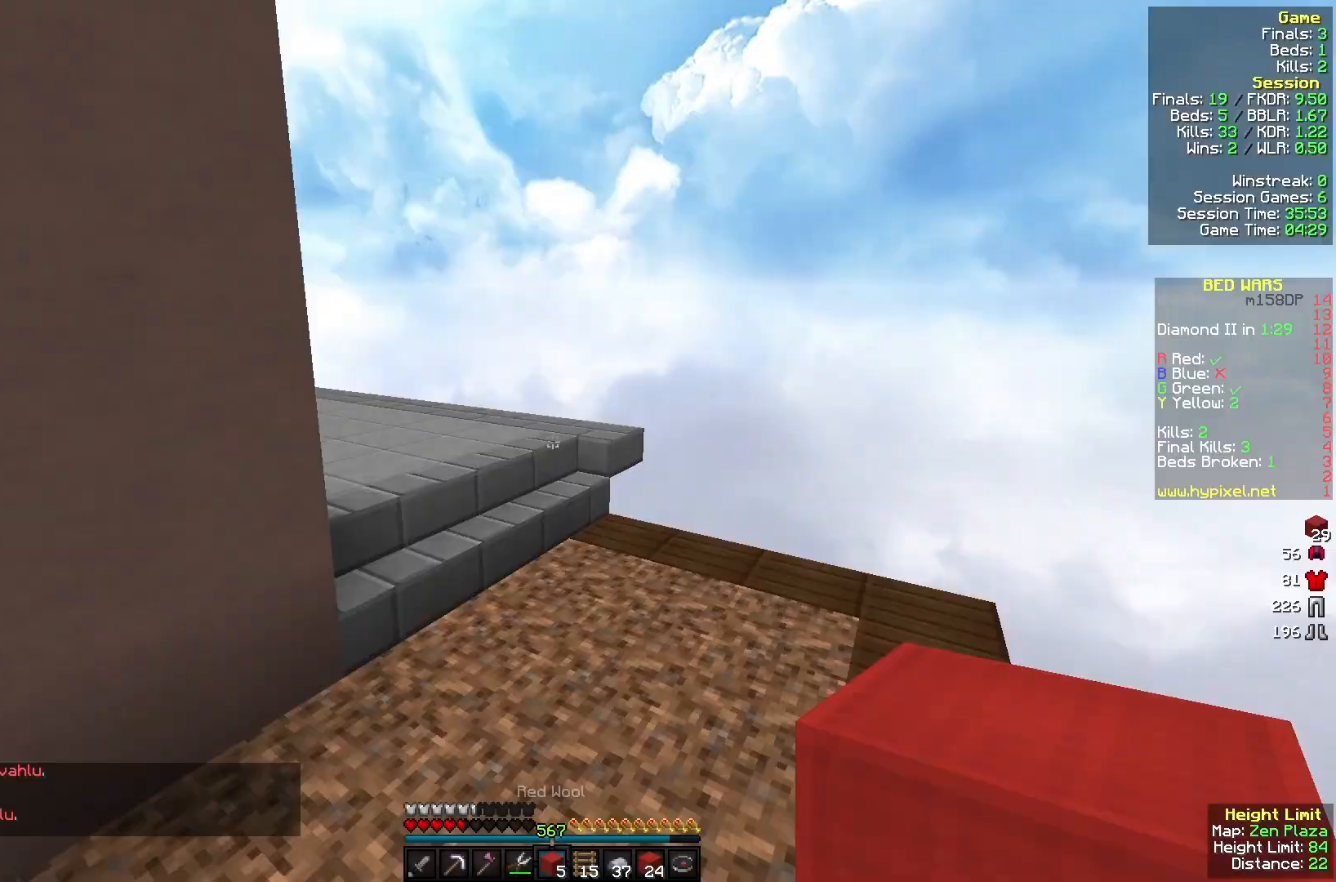
{"keys": ["w"], "mouse": [], "events": []}
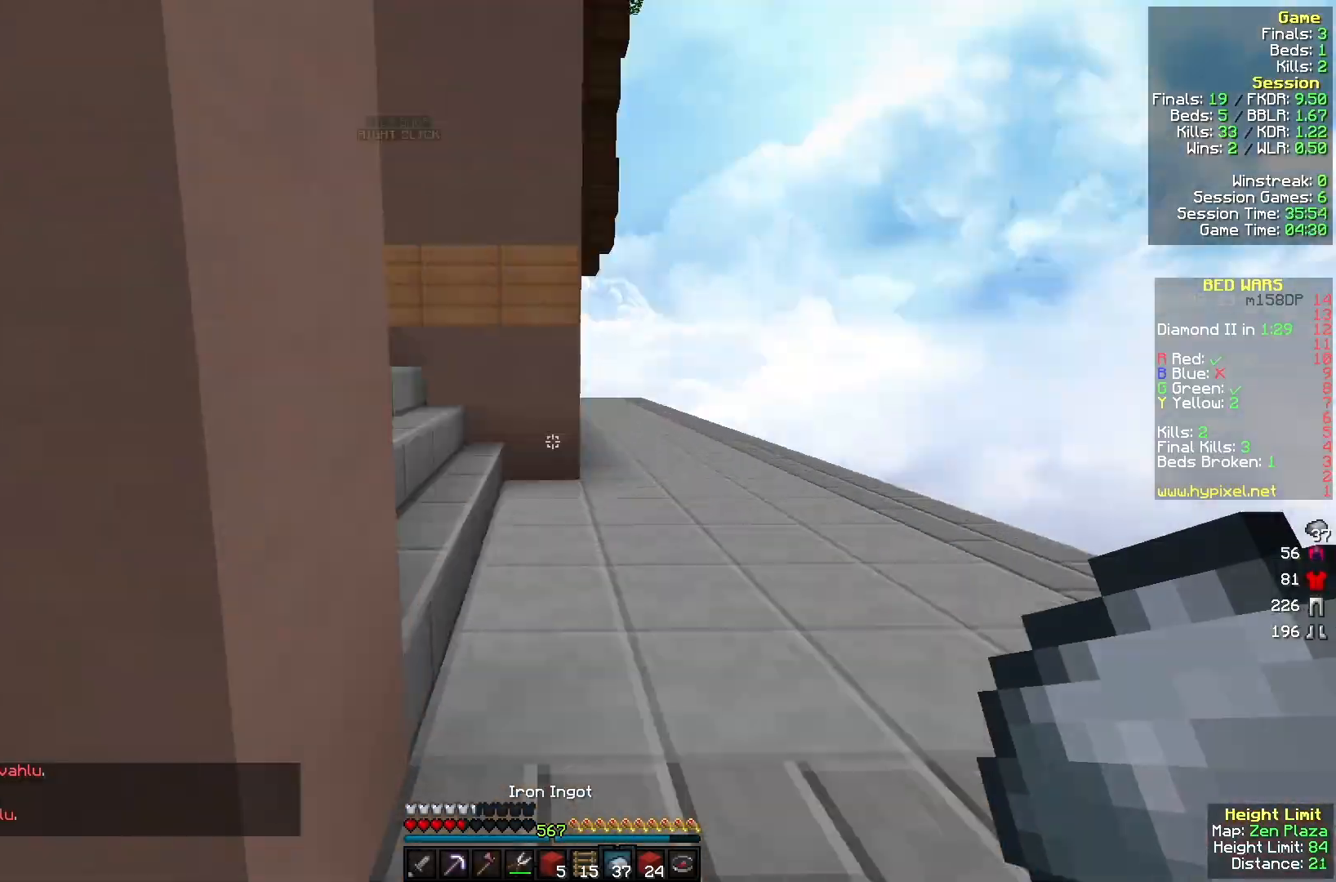
{"keys": ["w"], "mouse": [], "events": []}
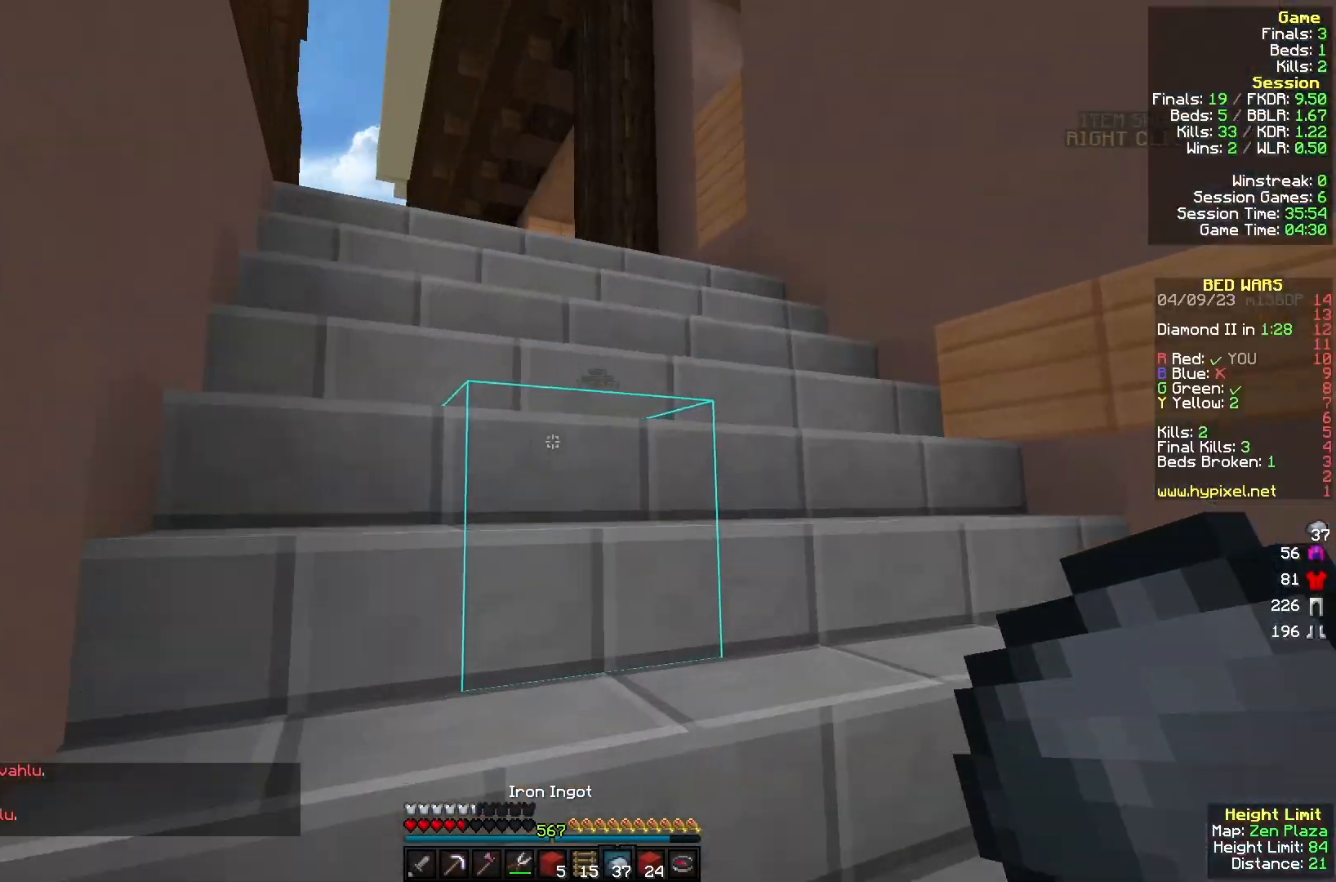
{"keys": ["d", "w"], "mouse": [], "events": [[433, "d", "down"]]}
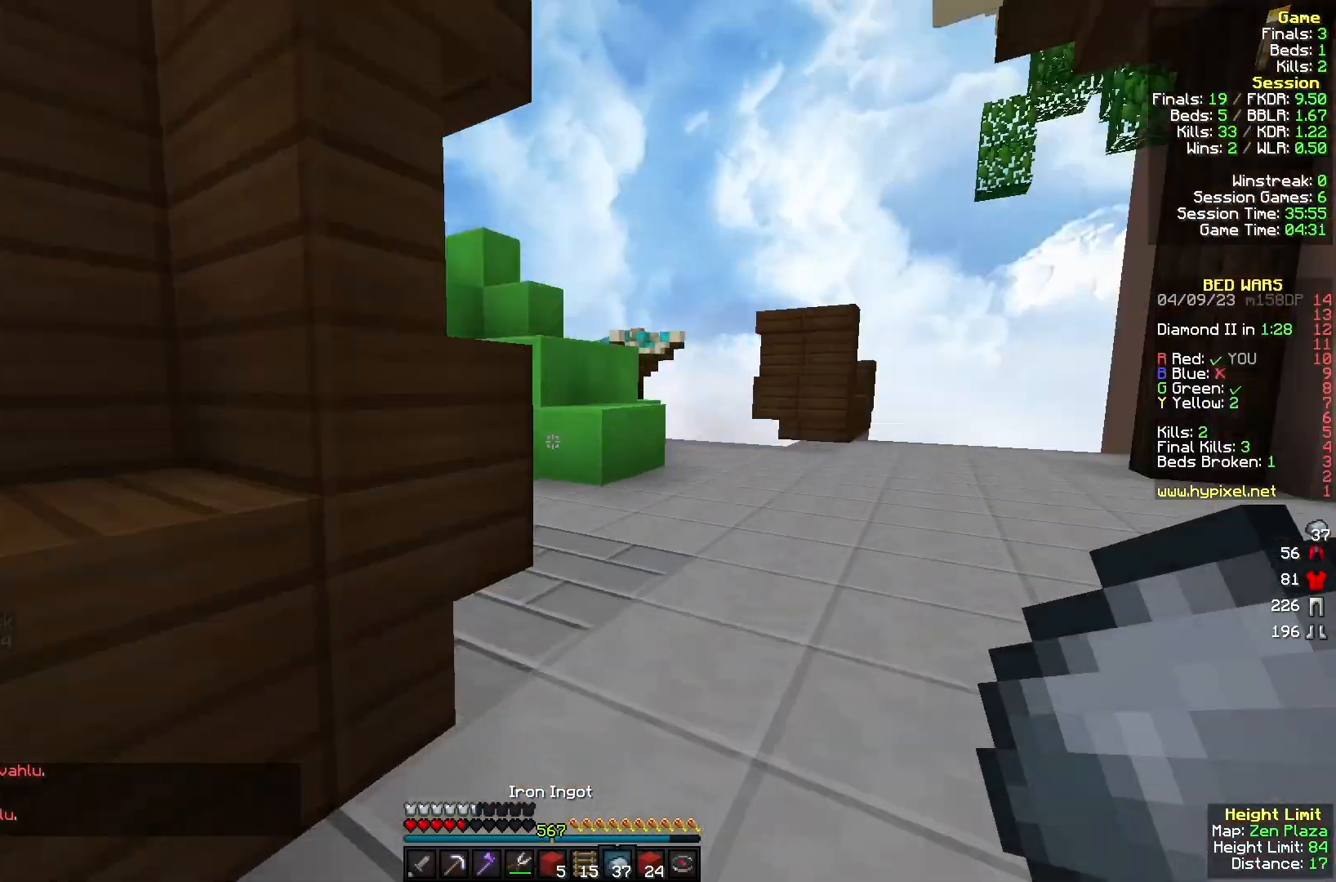
{"keys": ["w"], "mouse": [], "events": [[300, "d", "up"]]}
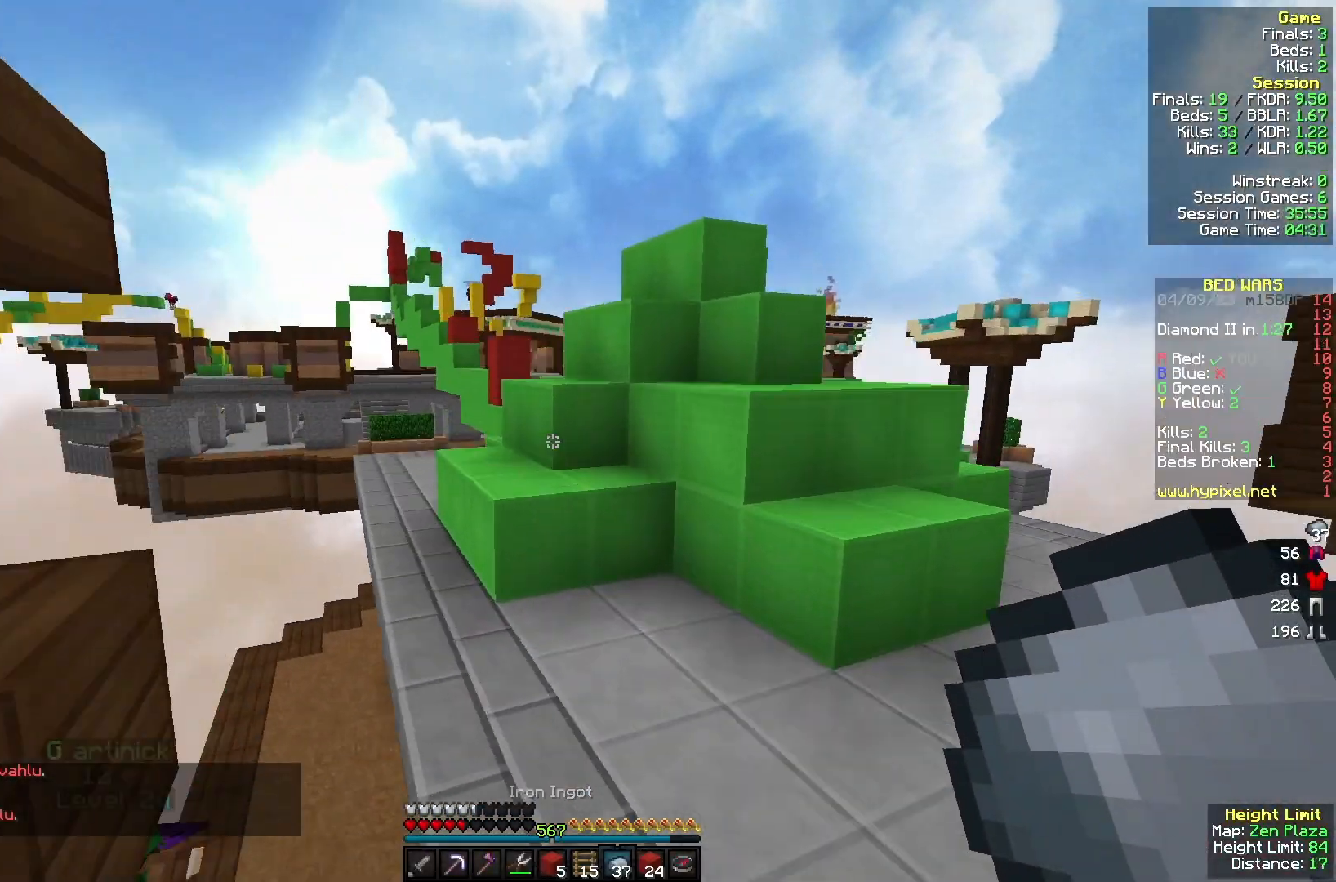
{"keys": ["w"], "mouse": [], "events": [[267, "mouse_right", "down"], [467, "mouse_right", "up"]]}
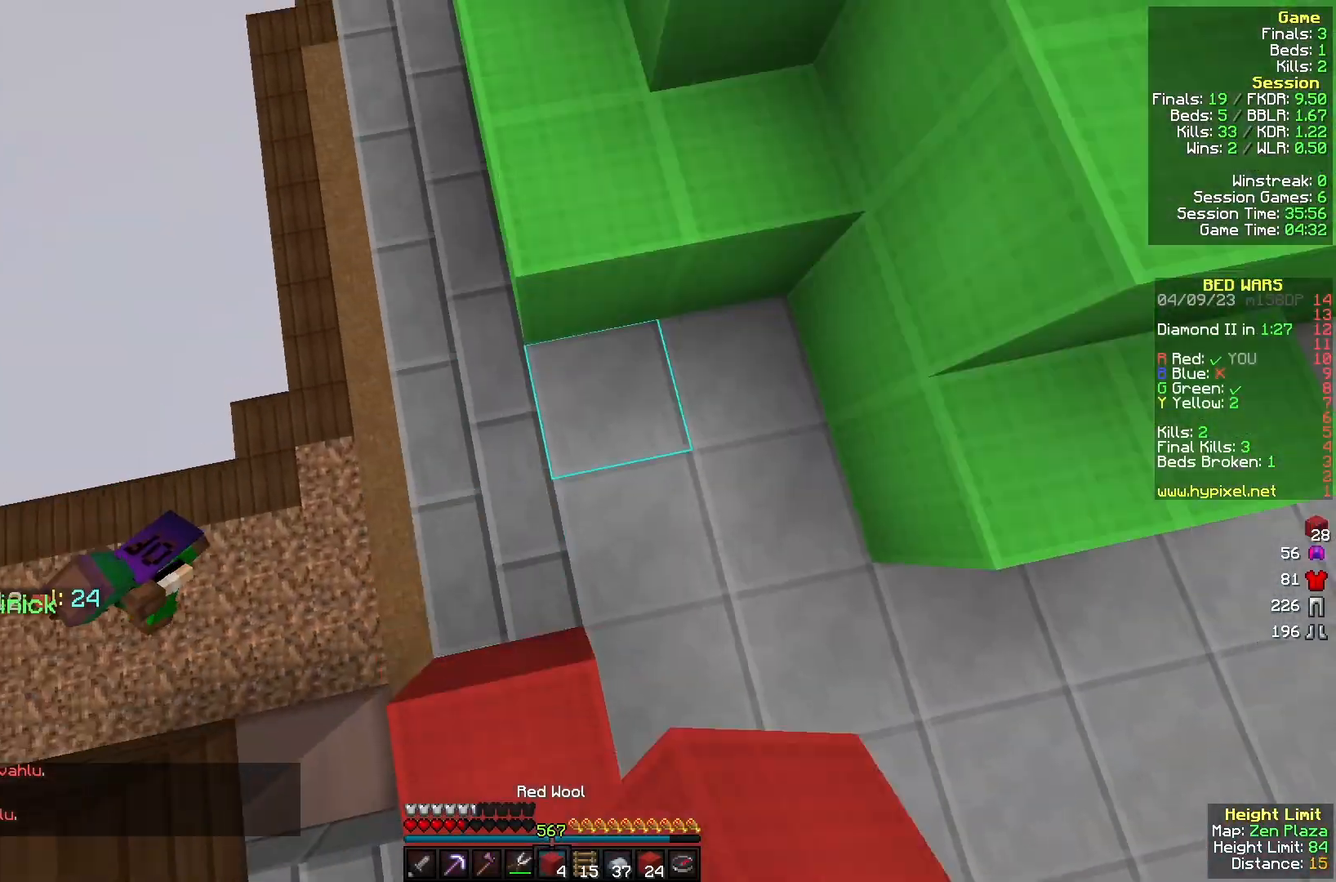
{"keys": ["a", "w"], "mouse": [], "events": [[33, "mouse_right", "down"], [100, "a", "down"], [133, "w", "up"], [200, "s", "down"], [400, "mouse_right", "up"], [400, "s", "up"], [500, "w", "down"]]}
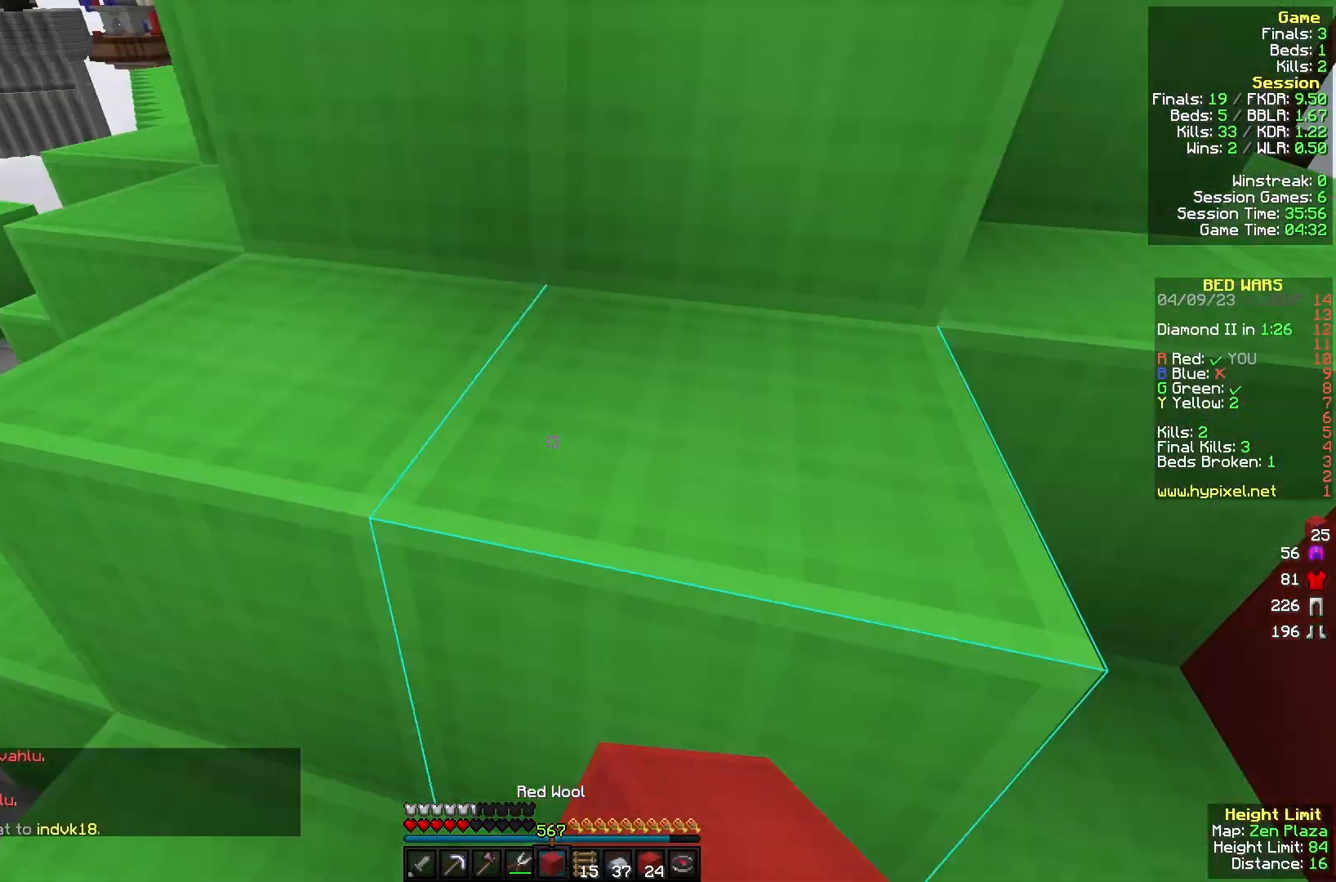
{"keys": ["w"], "mouse": ["left"], "events": [[433, "mouse_left", "down"], [467, "a", "up"]]}
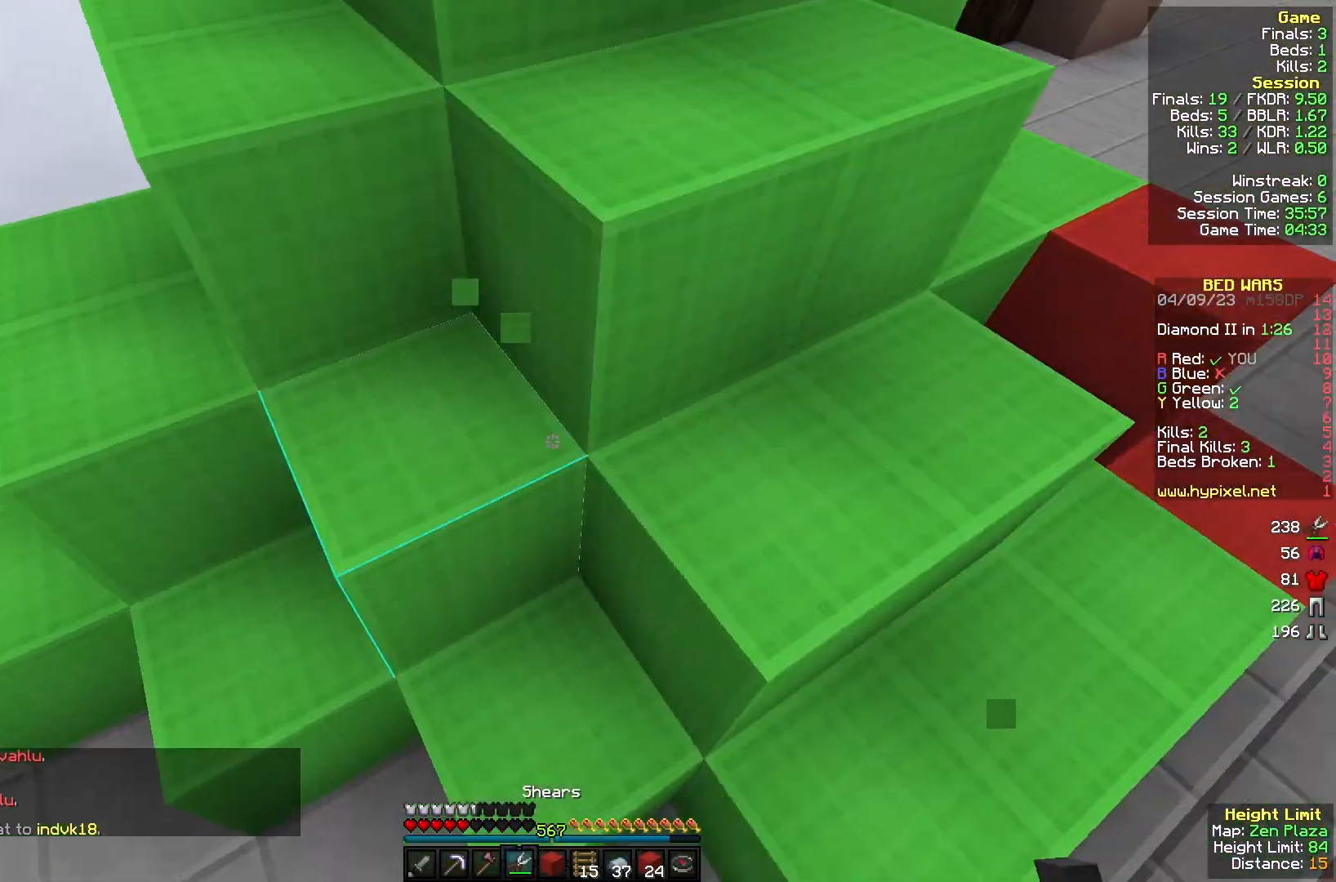
{"keys": ["w"], "mouse": ["left"], "events": [[33, "d", "down"], [333, "d", "up"]]}
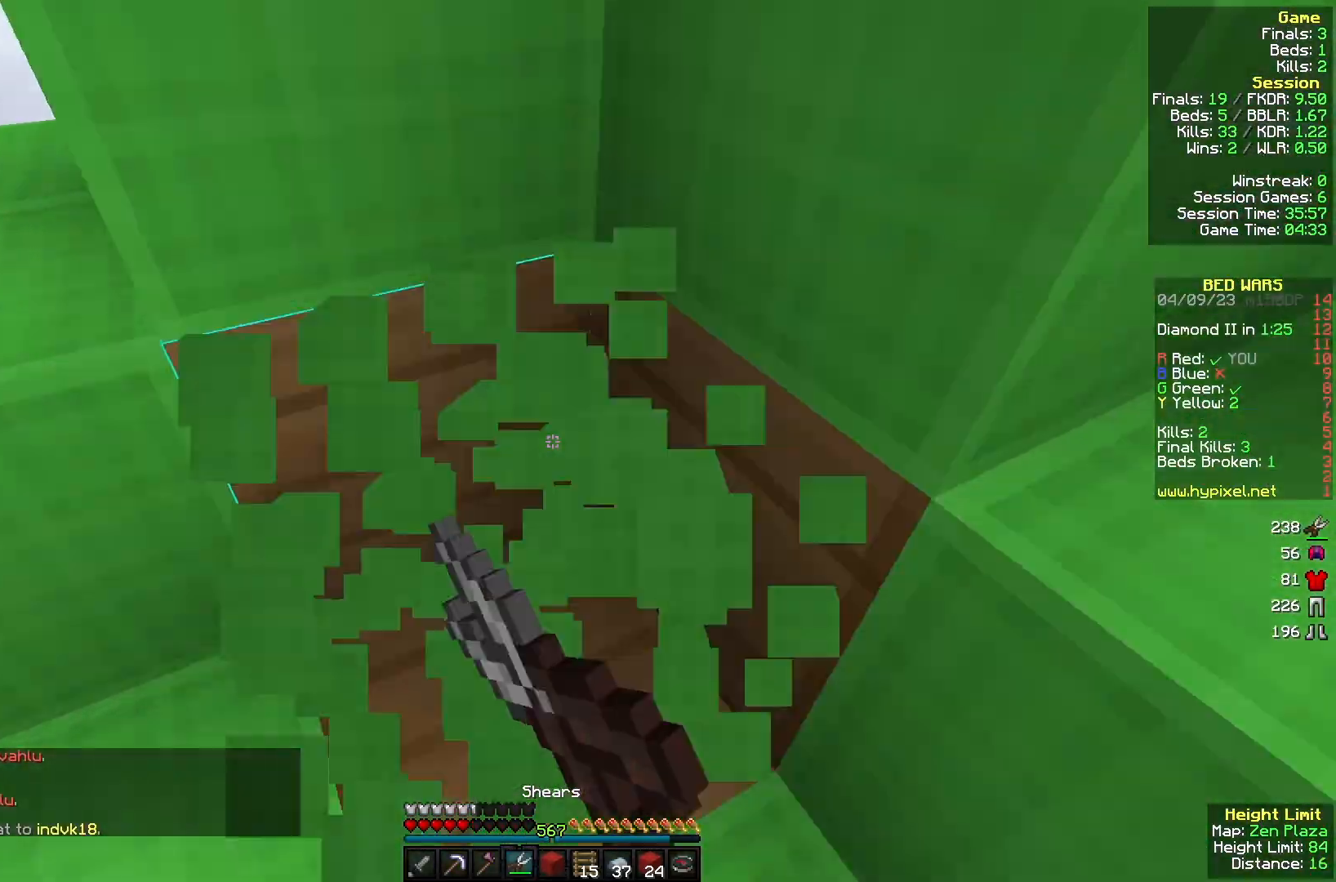
{"keys": ["a"], "mouse": ["right"], "events": [[100, "a", "down"], [133, "mouse_left", "up"], [233, "mouse_right", "down"], [333, "w", "up"]]}
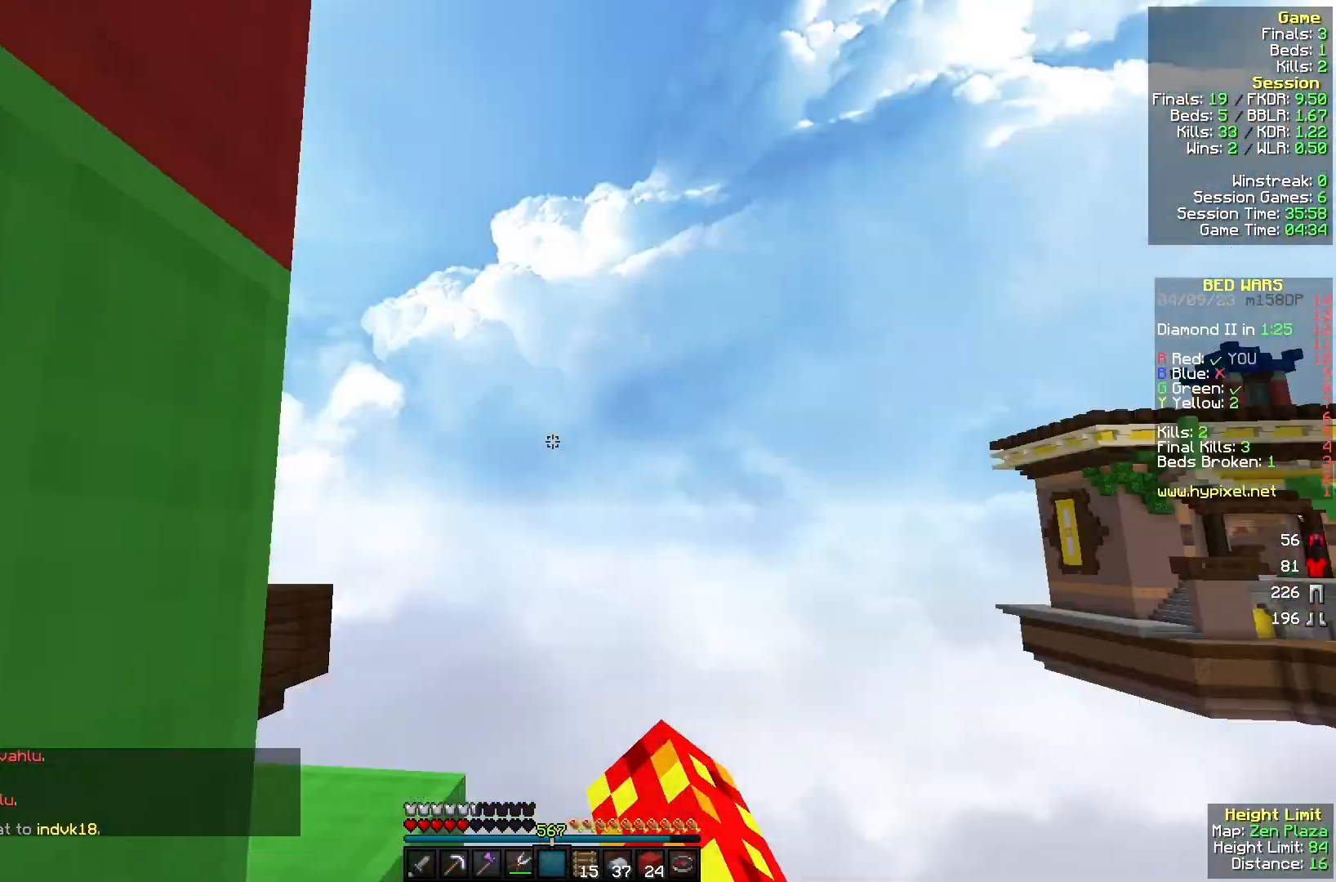
{"keys": ["a"], "mouse": [], "events": [[100, "s", "down"], [300, "mouse_right", "up"], [333, "s", "up"]]}
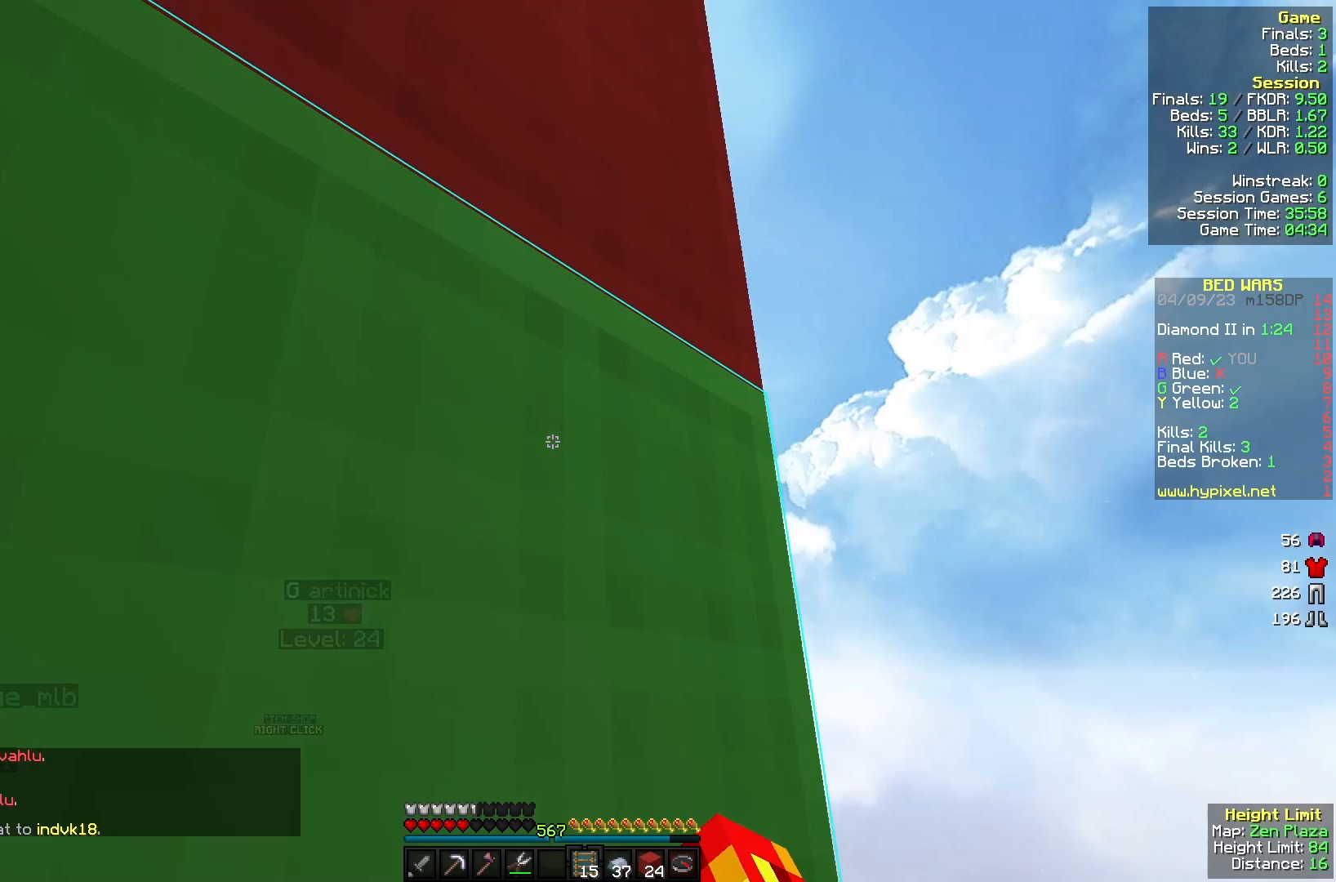
{"keys": [], "mouse": ["right"], "events": [[133, "a", "up"], [500, "mouse_right", "down"]]}
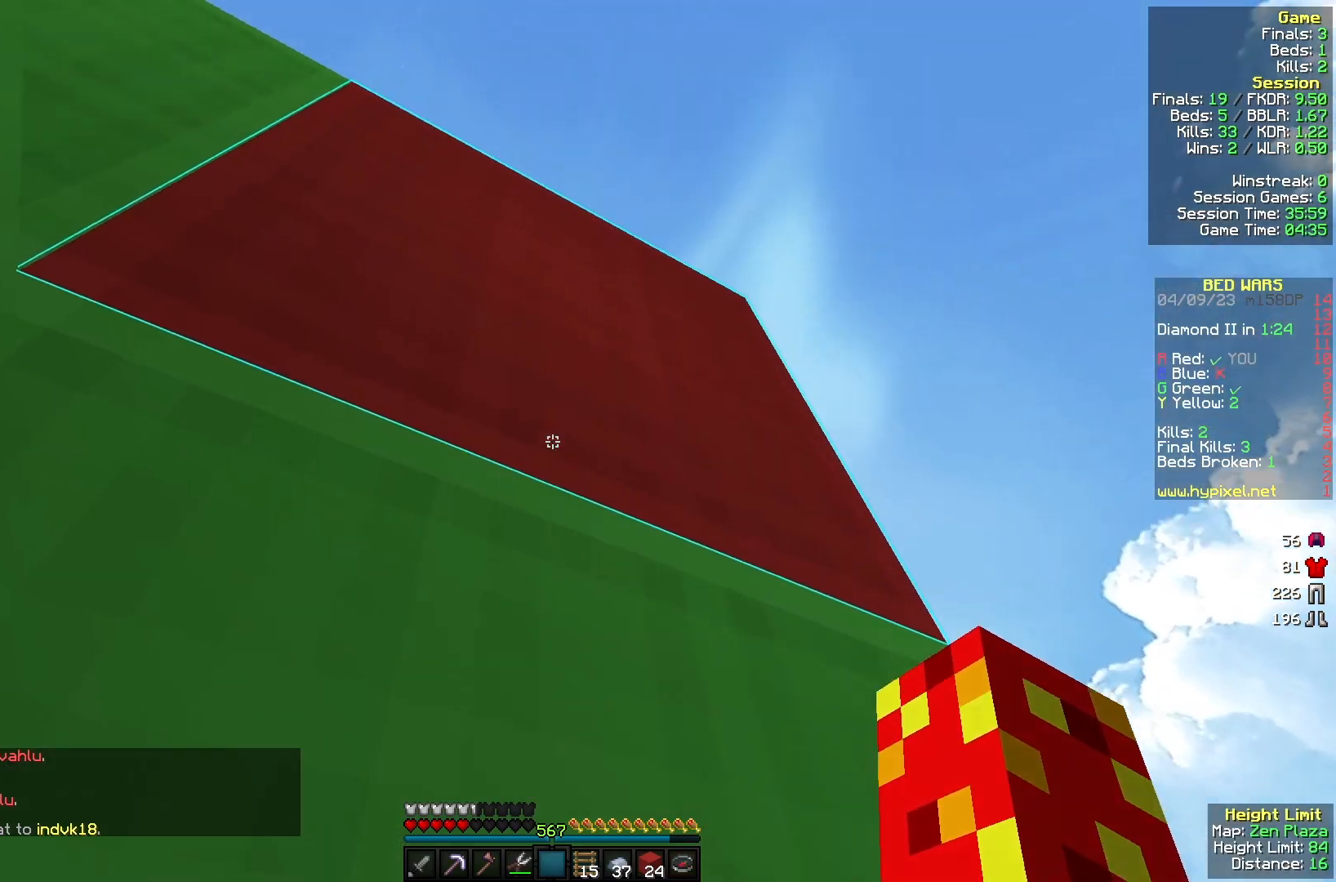
{"keys": ["a", "s"], "mouse": ["right"], "events": [[100, "mouse_right", "up"], [300, "mouse_right", "down"], [500, "a", "down"], [500, "s", "down"]]}
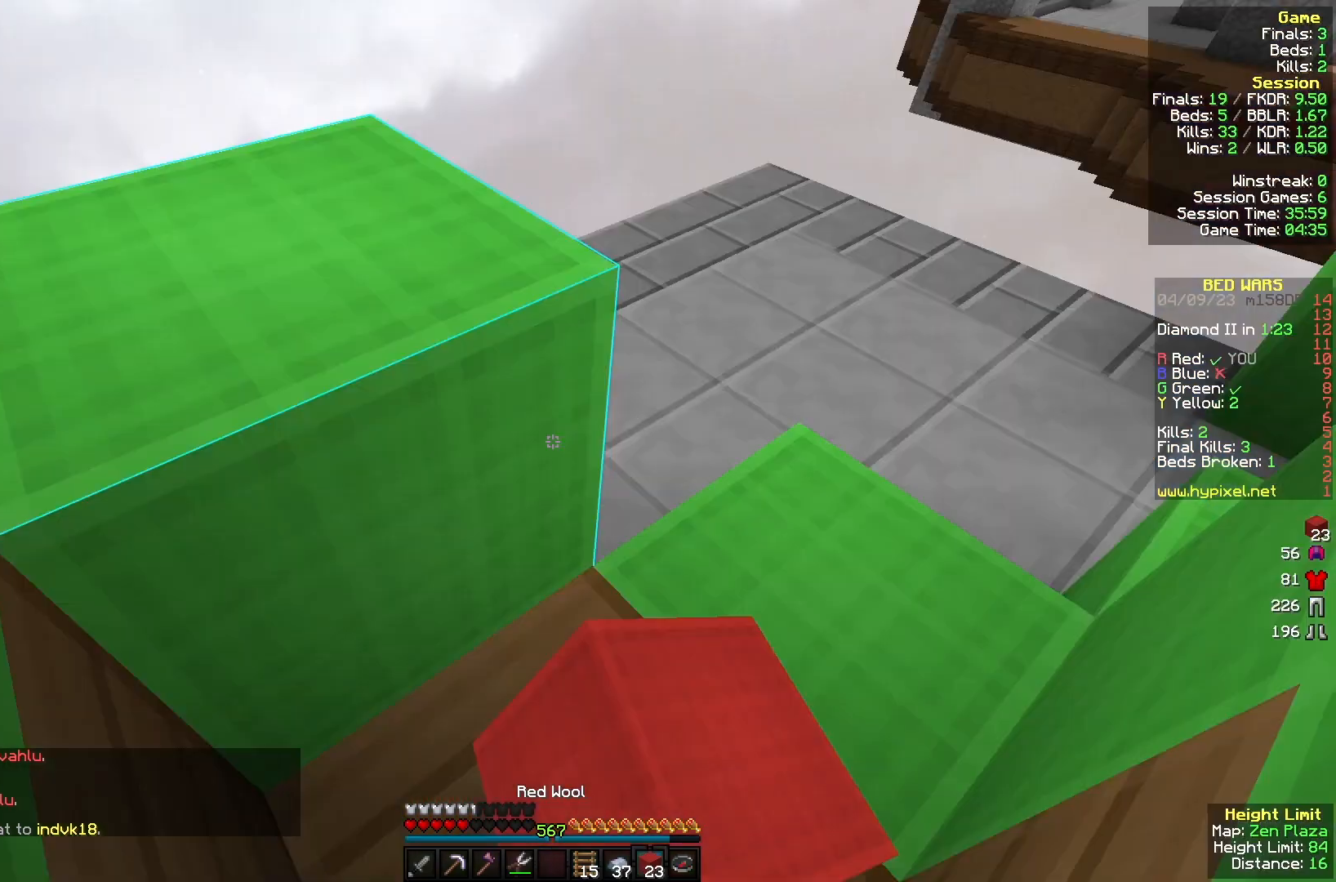
{"keys": ["a"], "mouse": ["right"], "events": [[300, "s", "up"]]}
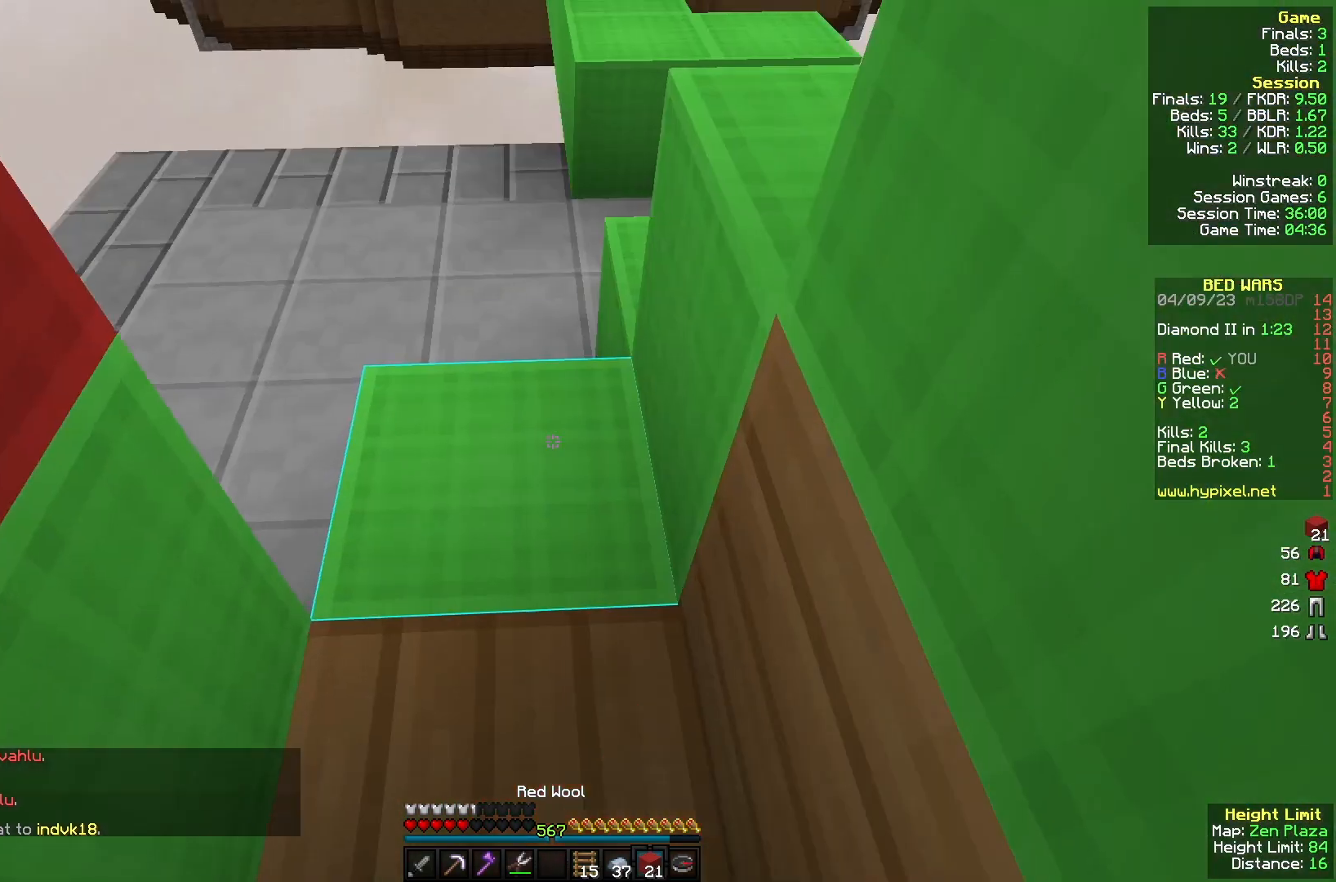
{"keys": [], "mouse": ["left"], "events": [[300, "mouse_right", "up"], [333, "a", "up"], [433, "mouse_left", "down"]]}
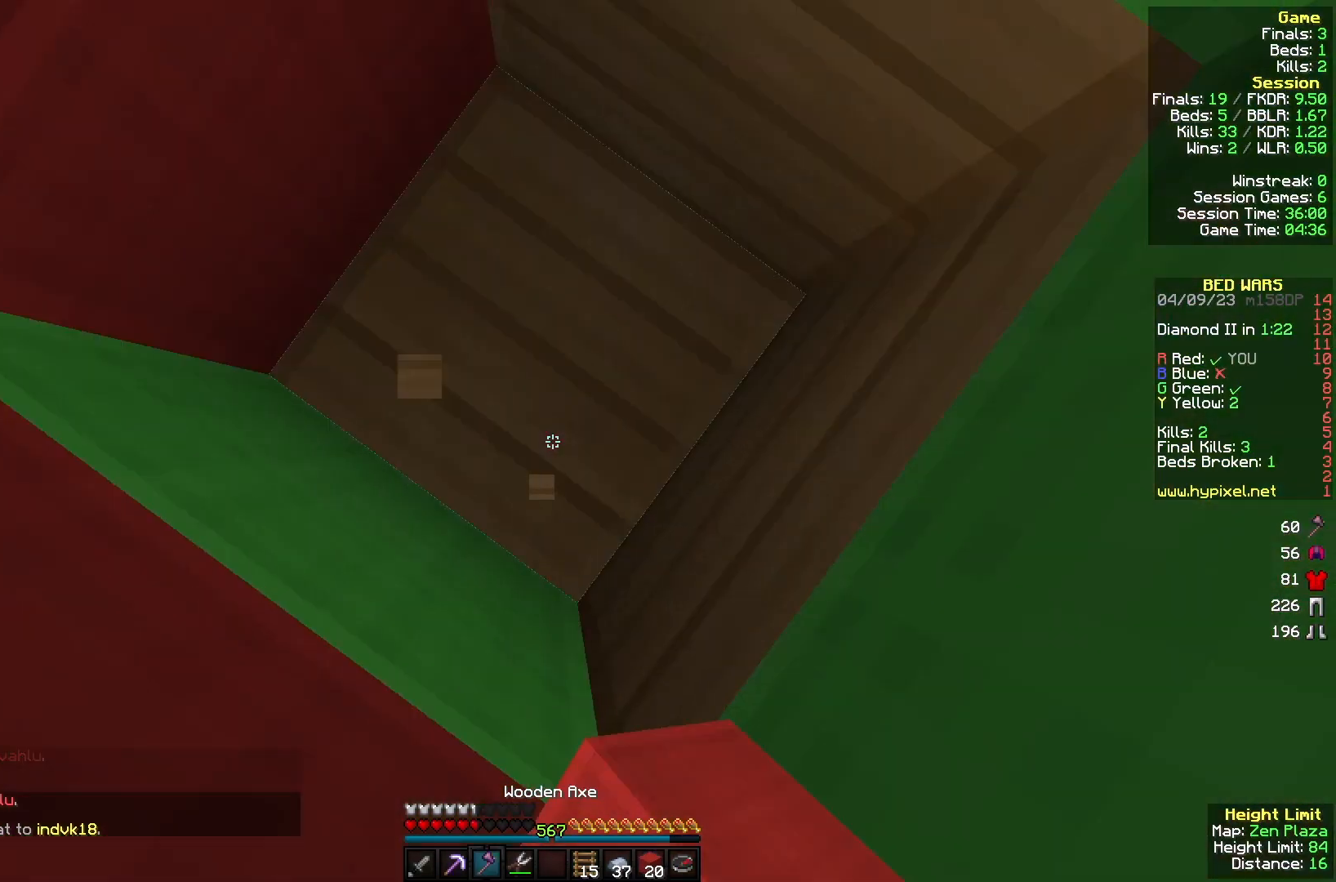
{"keys": [], "mouse": ["left"], "events": [[100, "d", "down"], [267, "d", "up"]]}
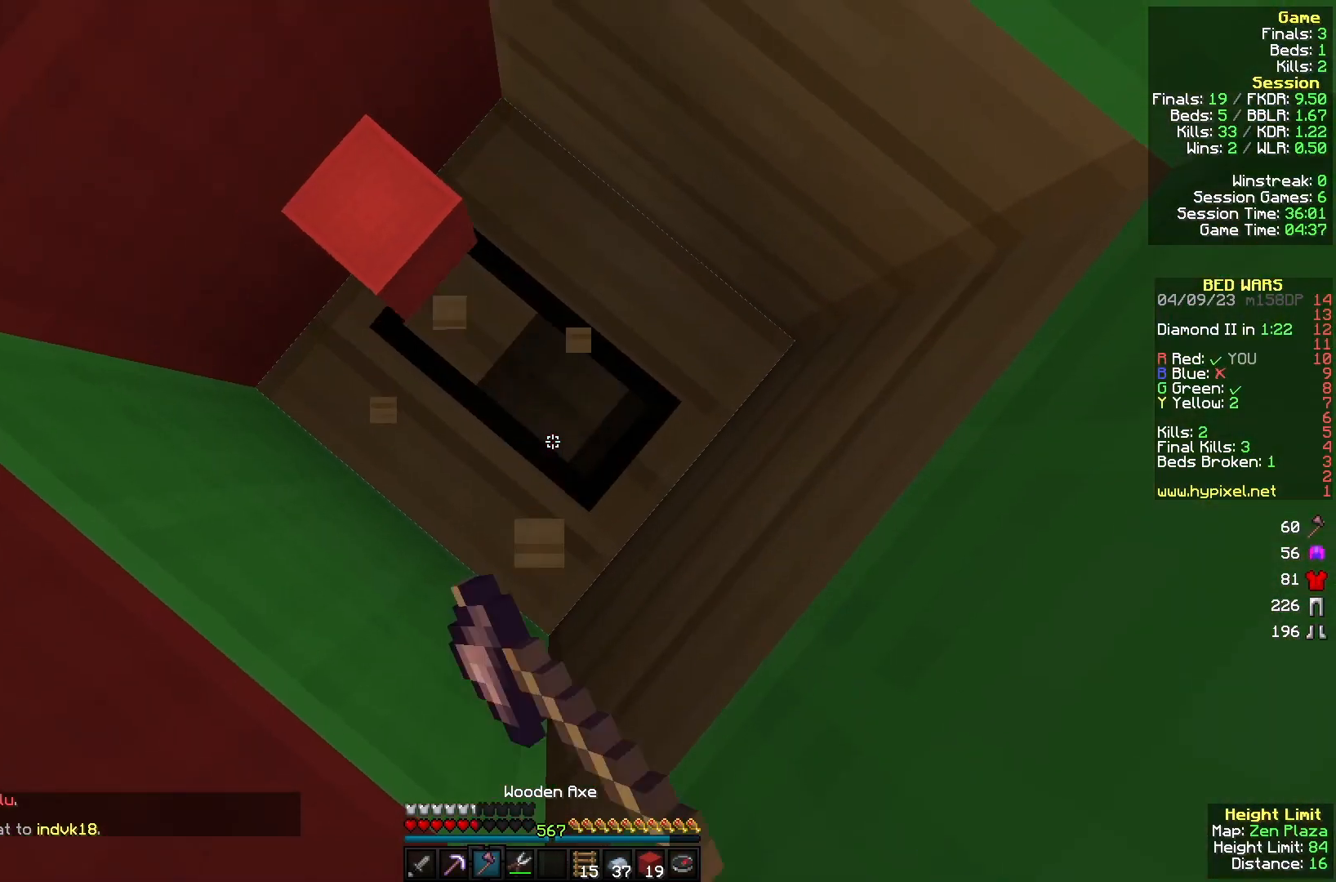
{"keys": [], "mouse": ["left"], "events": []}
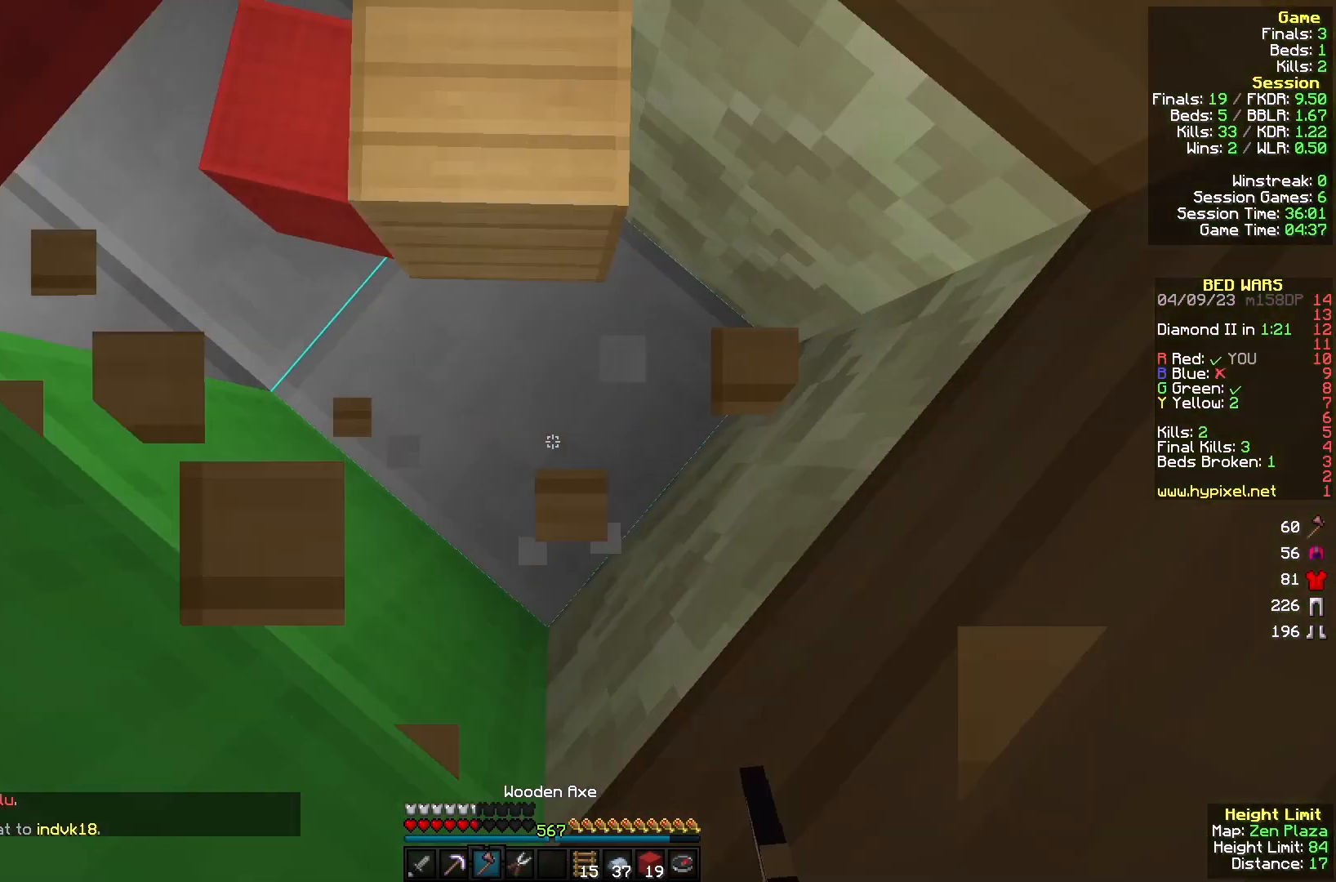
{"keys": [], "mouse": ["right"], "events": [[100, "mouse_left", "up"], [500, "mouse_right", "down"]]}